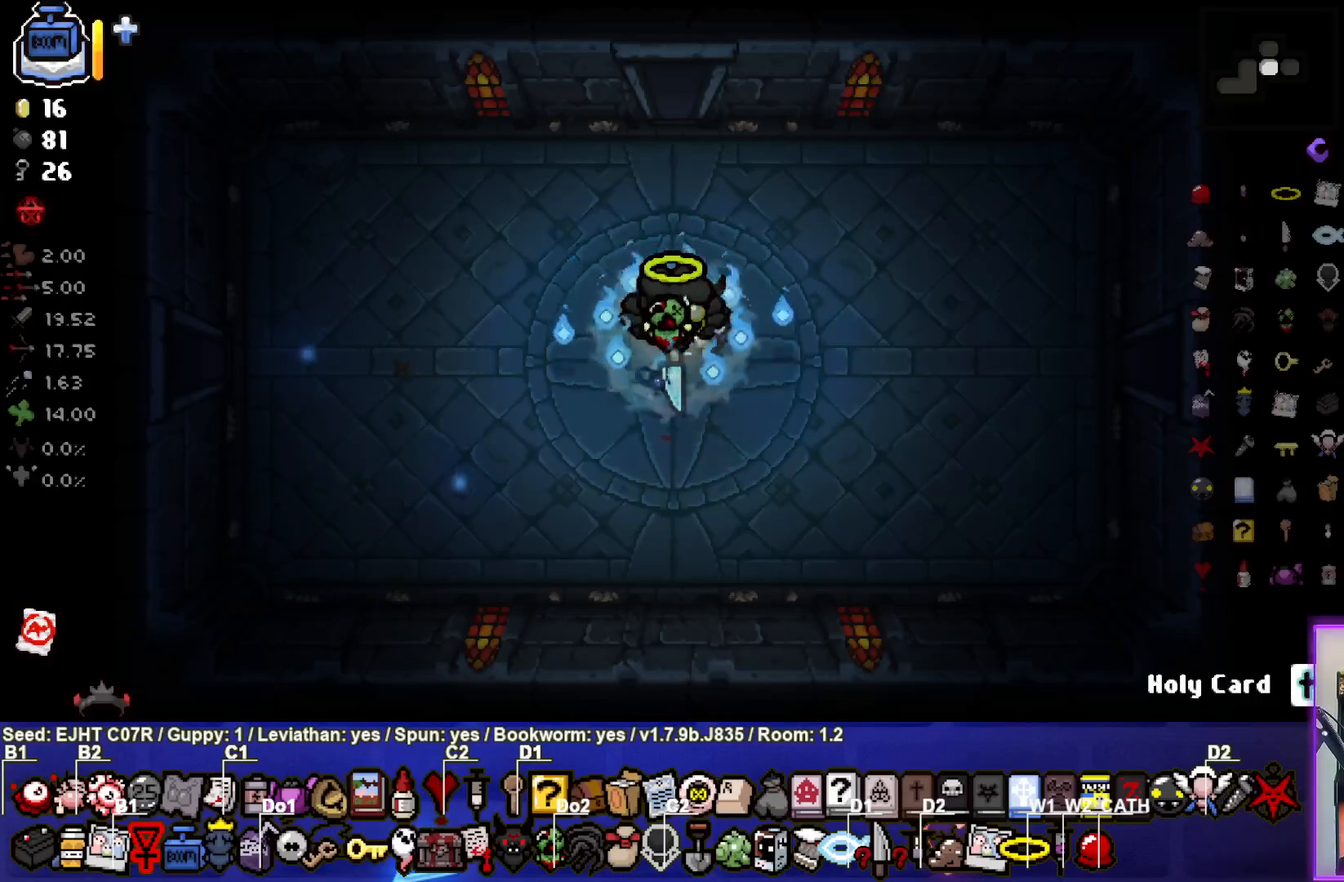
Gameplay with a controller (PlayStation layout); each line is a JSON object with the inputs held at the frame after it. "events" lists button and stick changes between this image and that frame as [ms after this image, input, new state], when the widget could be followed in between.
{"buttons": [], "left_stick": "right", "right_stick": "center", "events": [[50, "left_stick", "left"], [300, "left_stick", "right"]]}
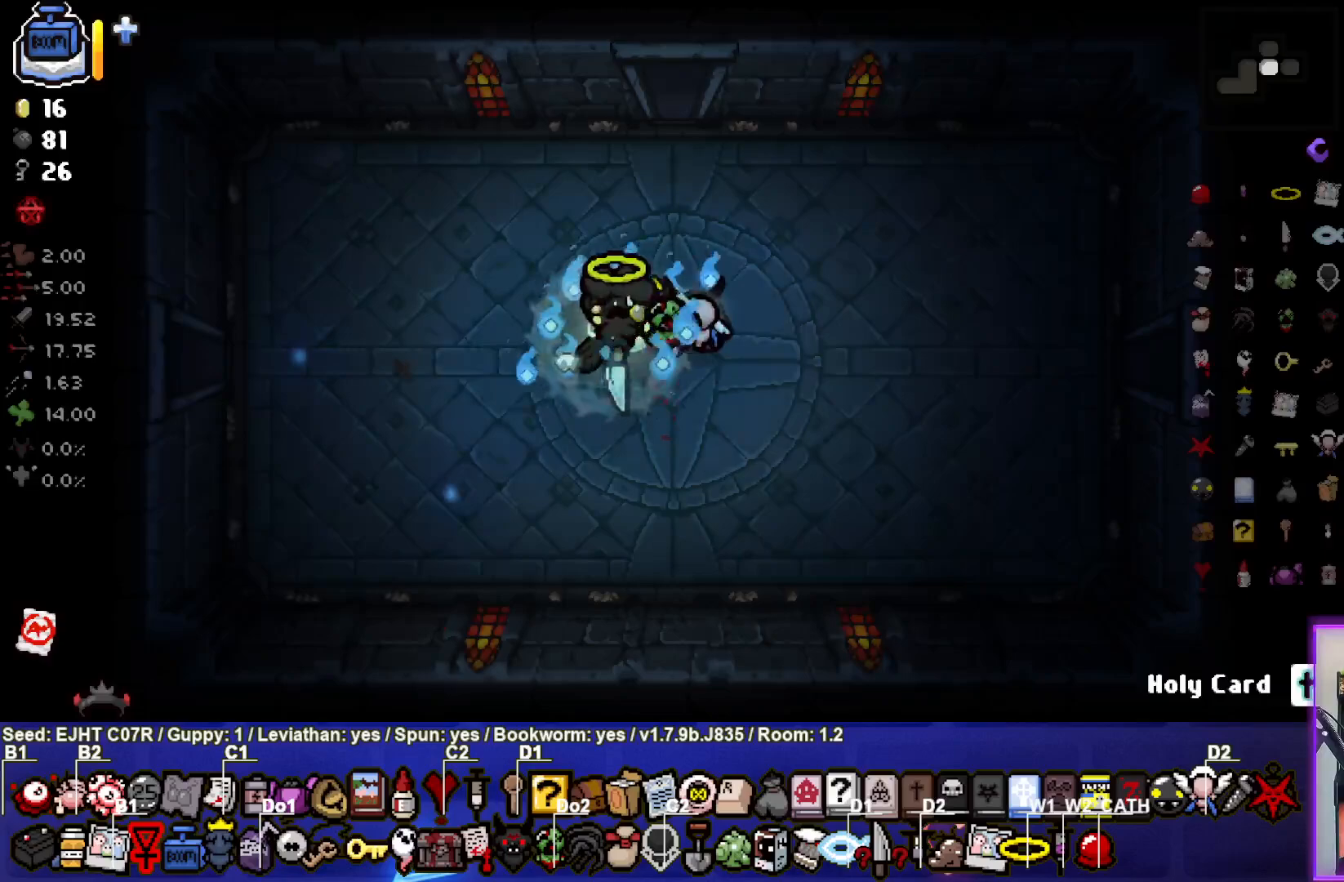
{"buttons": [], "left_stick": "right", "right_stick": "center", "events": [[183, "left_stick", "left"], [483, "left_stick", "right"]]}
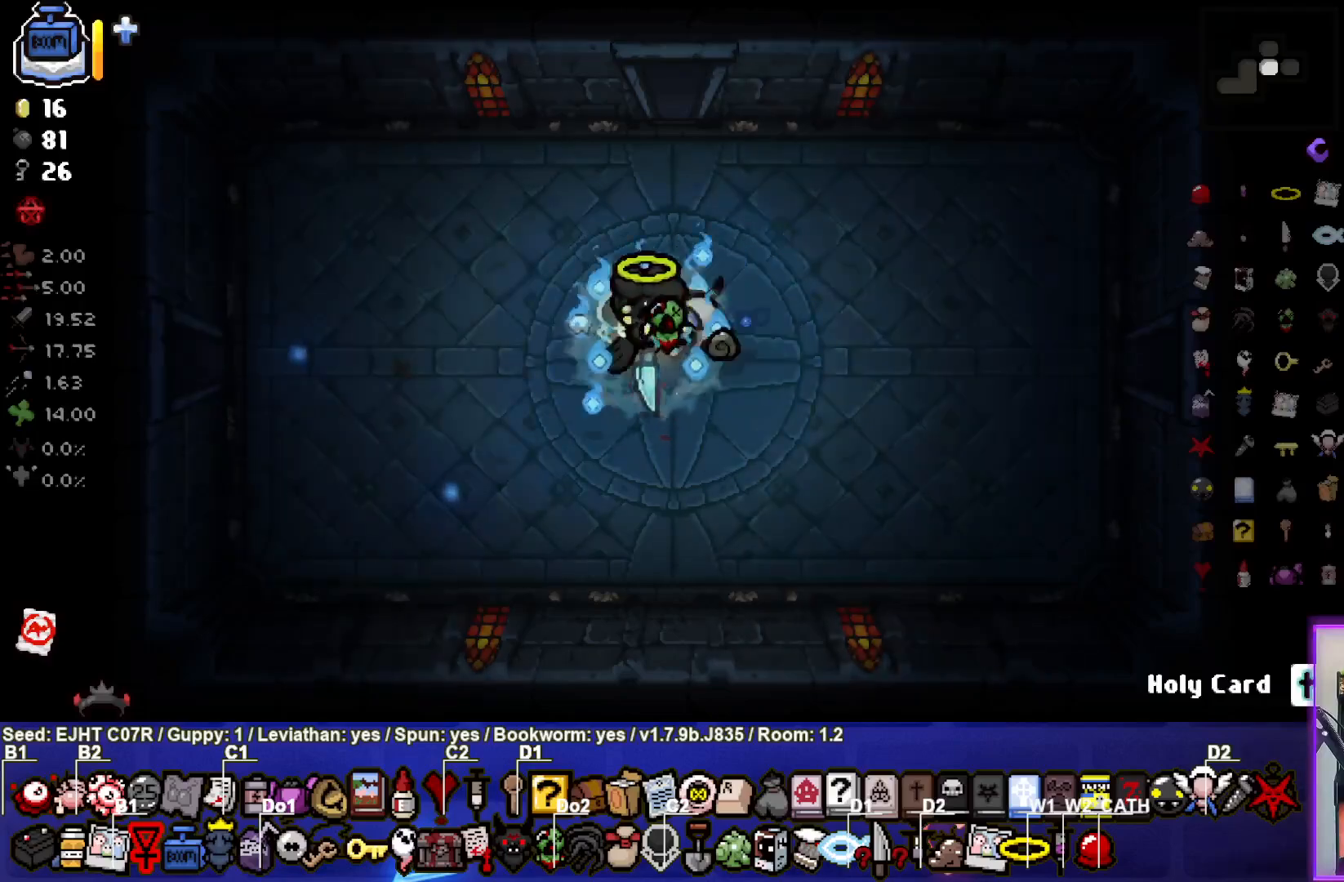
{"buttons": [], "left_stick": "left", "right_stick": "center", "events": [[350, "left_stick", "left"]]}
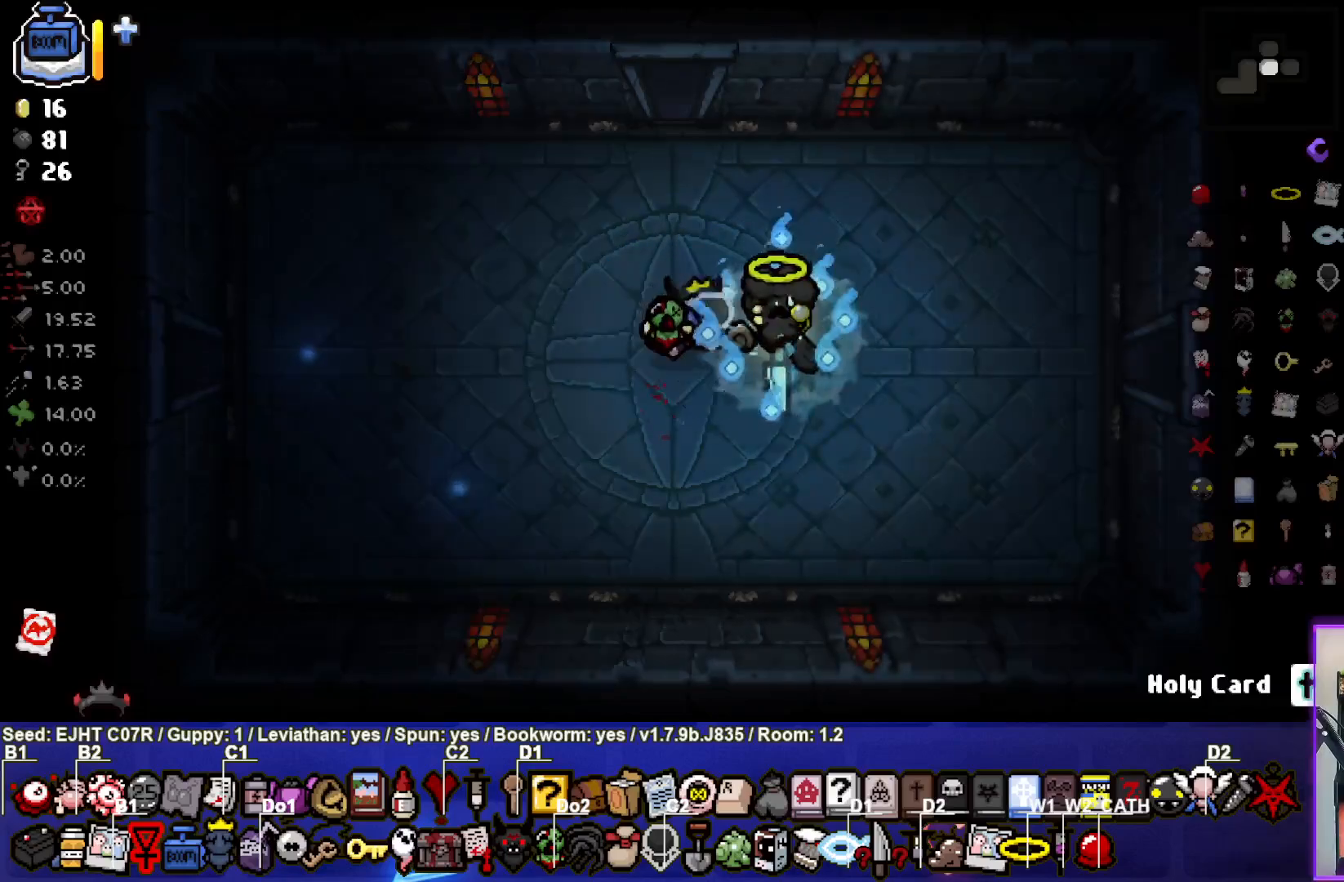
{"buttons": [], "left_stick": "center", "right_stick": "center", "events": [[100, "left_stick", "center"], [317, "left_stick", "right"], [500, "left_stick", "center"]]}
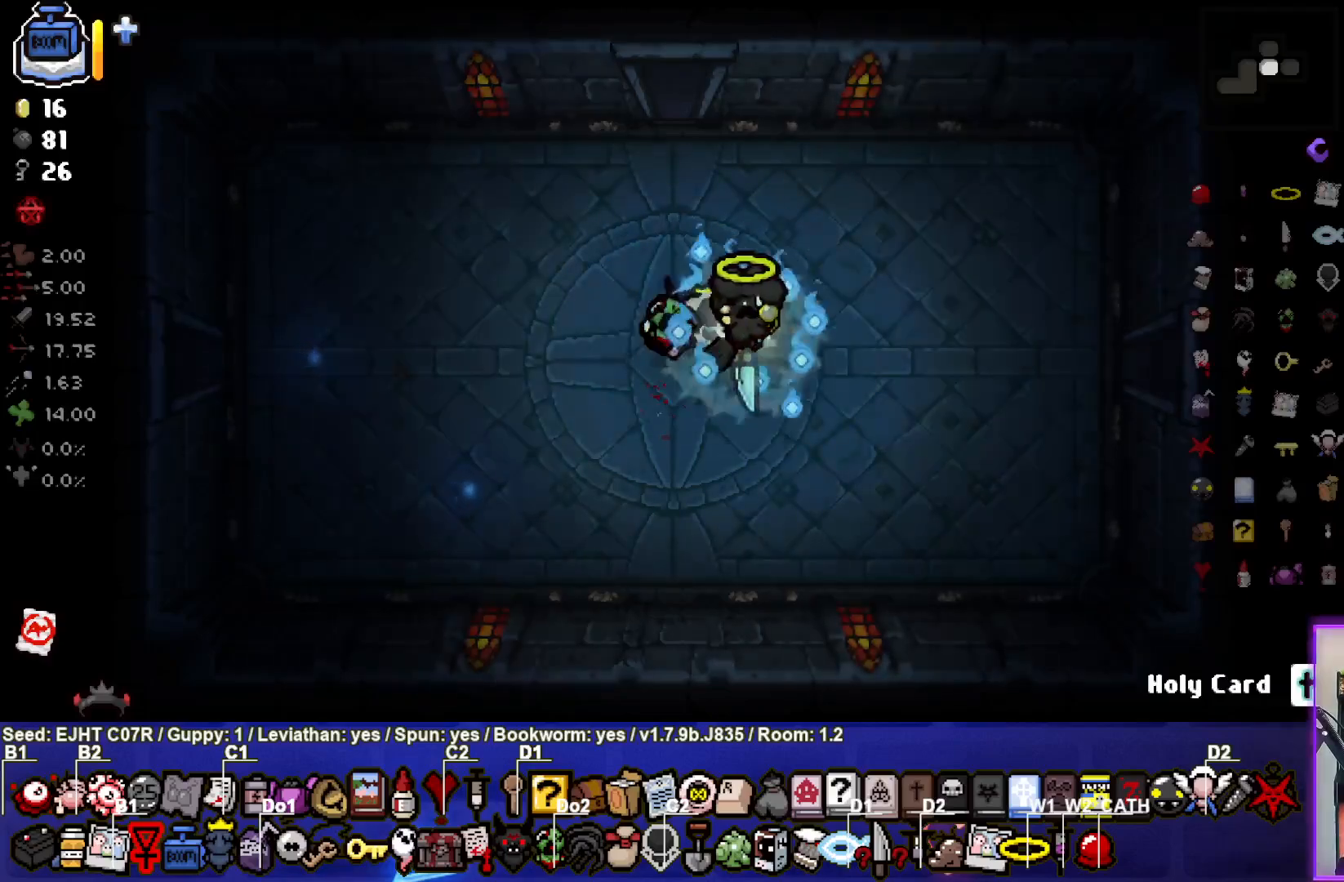
{"buttons": [], "left_stick": "left", "right_stick": "center", "events": [[50, "left_stick", "left"]]}
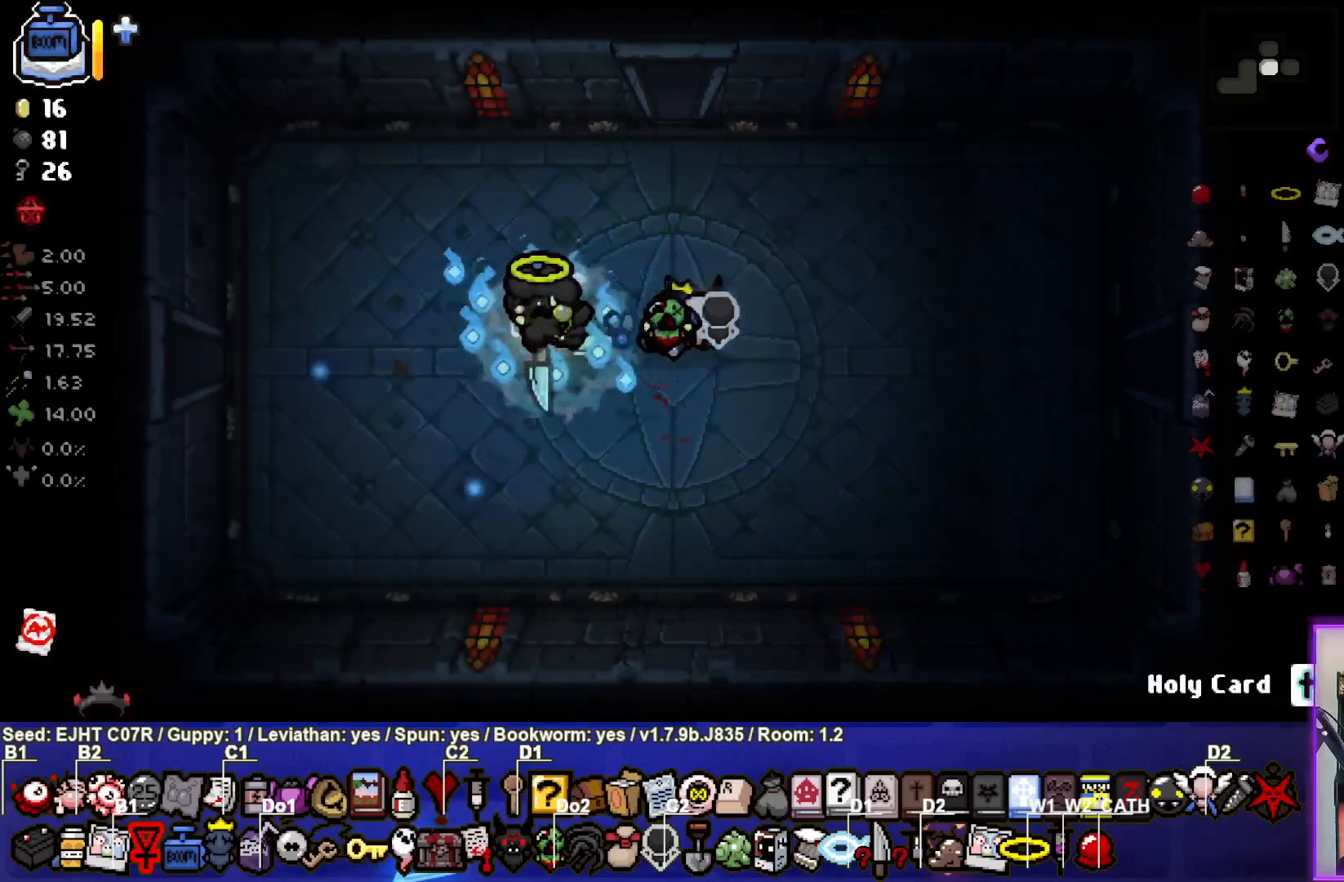
{"buttons": [], "left_stick": "left", "right_stick": "center", "events": []}
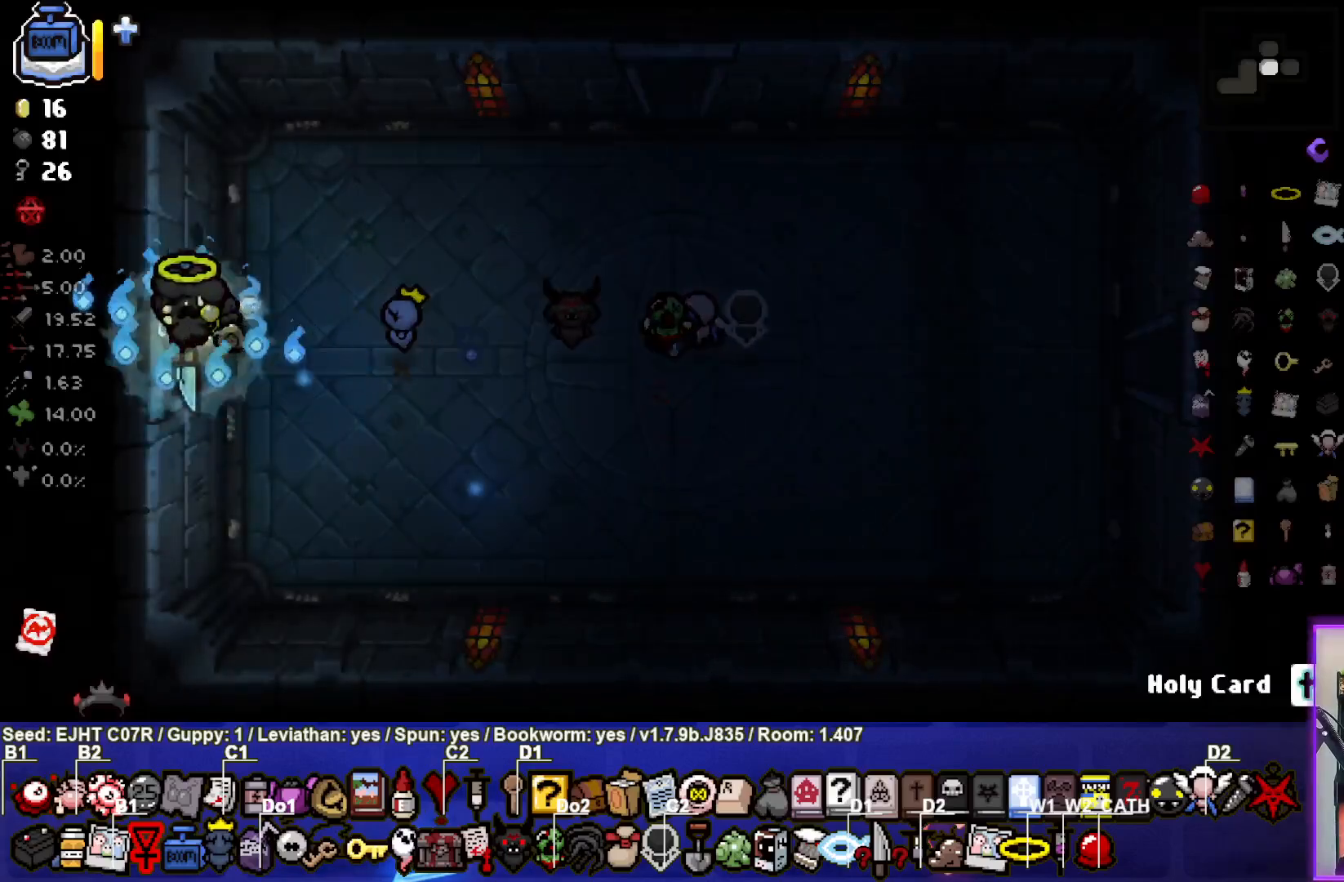
{"buttons": [], "left_stick": "center", "right_stick": "left", "events": [[283, "right_stick", "left"], [367, "left_stick", "center"]]}
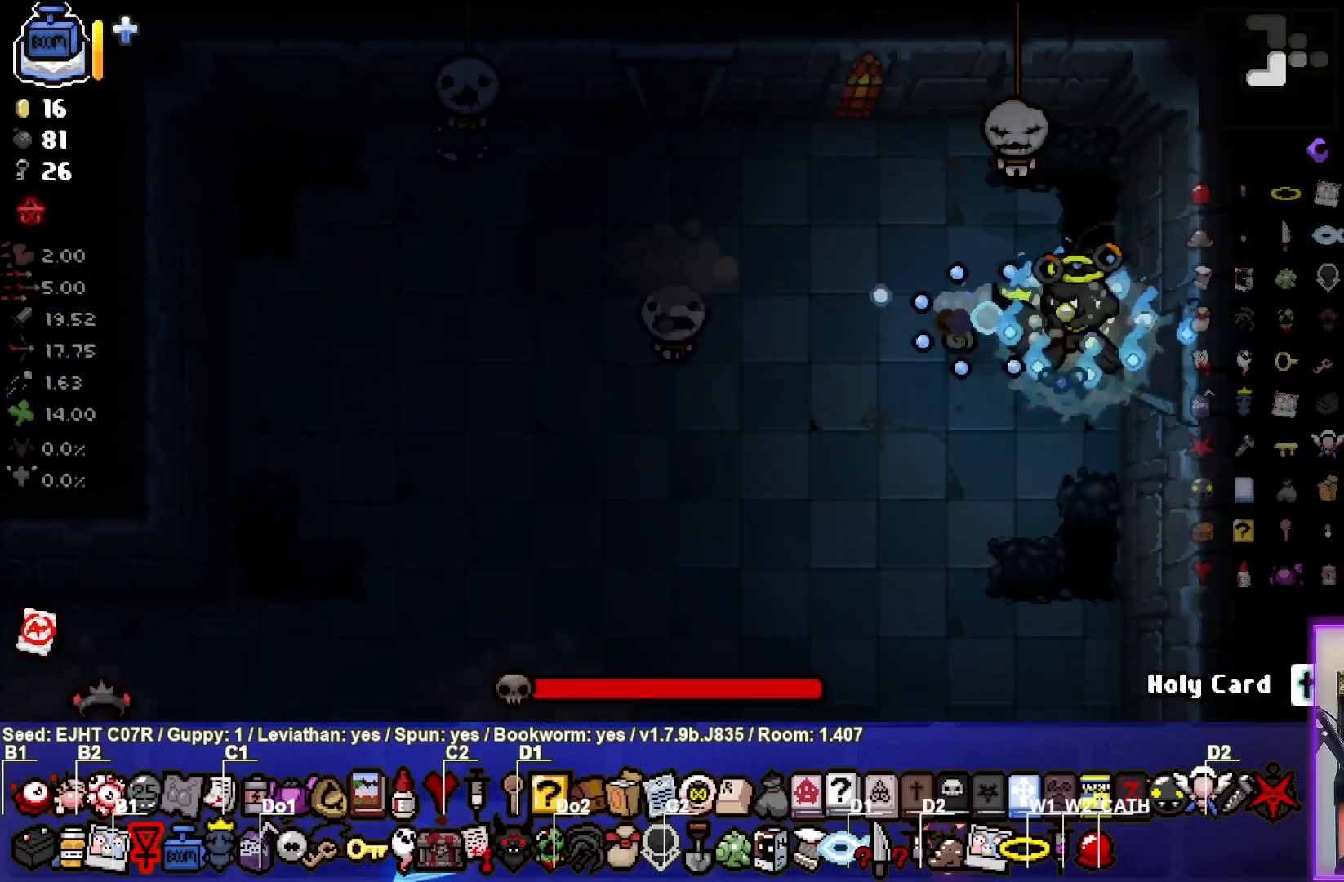
{"buttons": [], "left_stick": "down-left", "right_stick": "left", "events": [[17, "left_stick", "left"], [117, "left_stick", "down-left"]]}
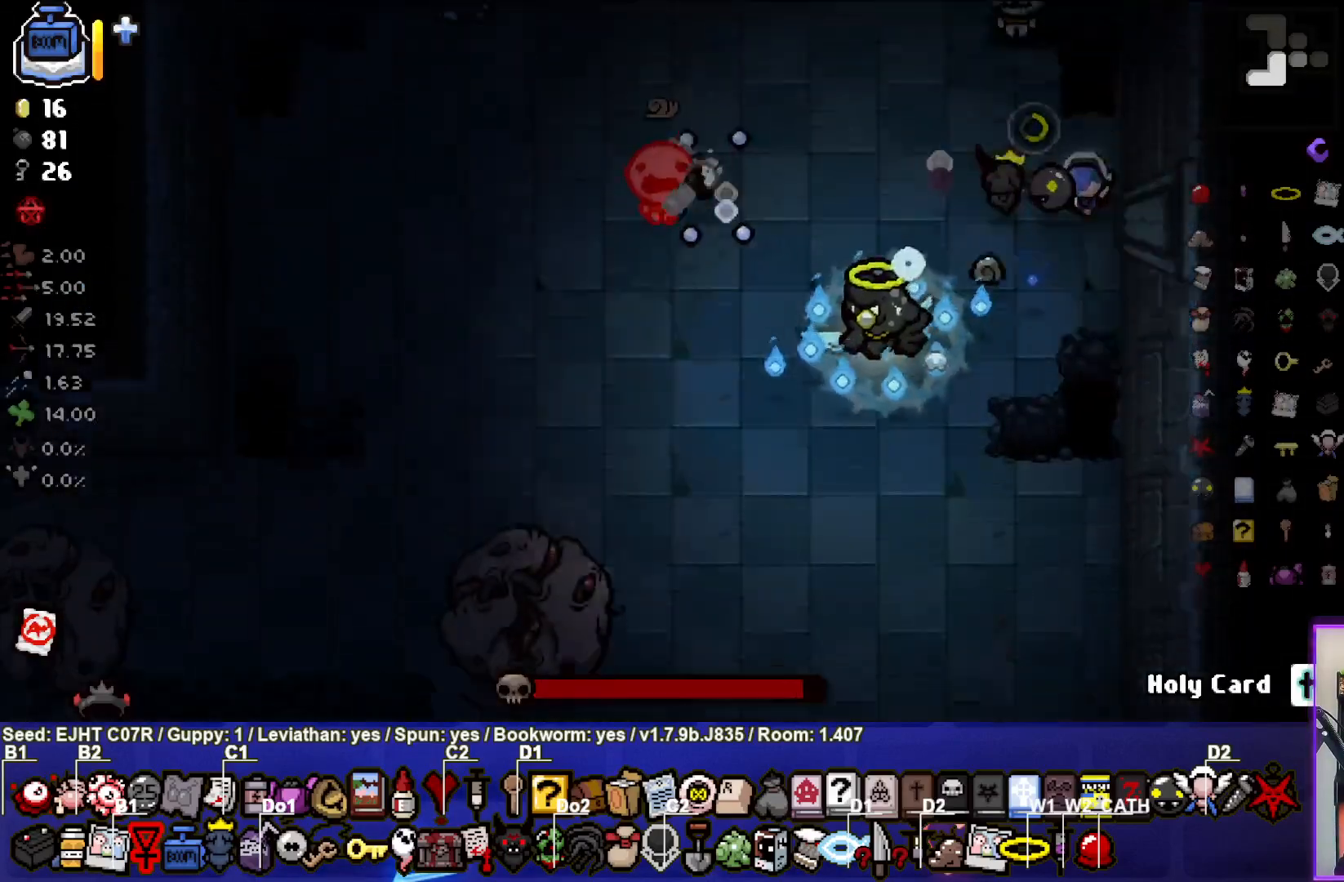
{"buttons": [], "left_stick": "down-right", "right_stick": "left", "events": [[100, "L2", "down"], [167, "left_stick", "down-right"], [267, "L2", "up"], [350, "left_stick", "center"], [400, "left_stick", "down-right"]]}
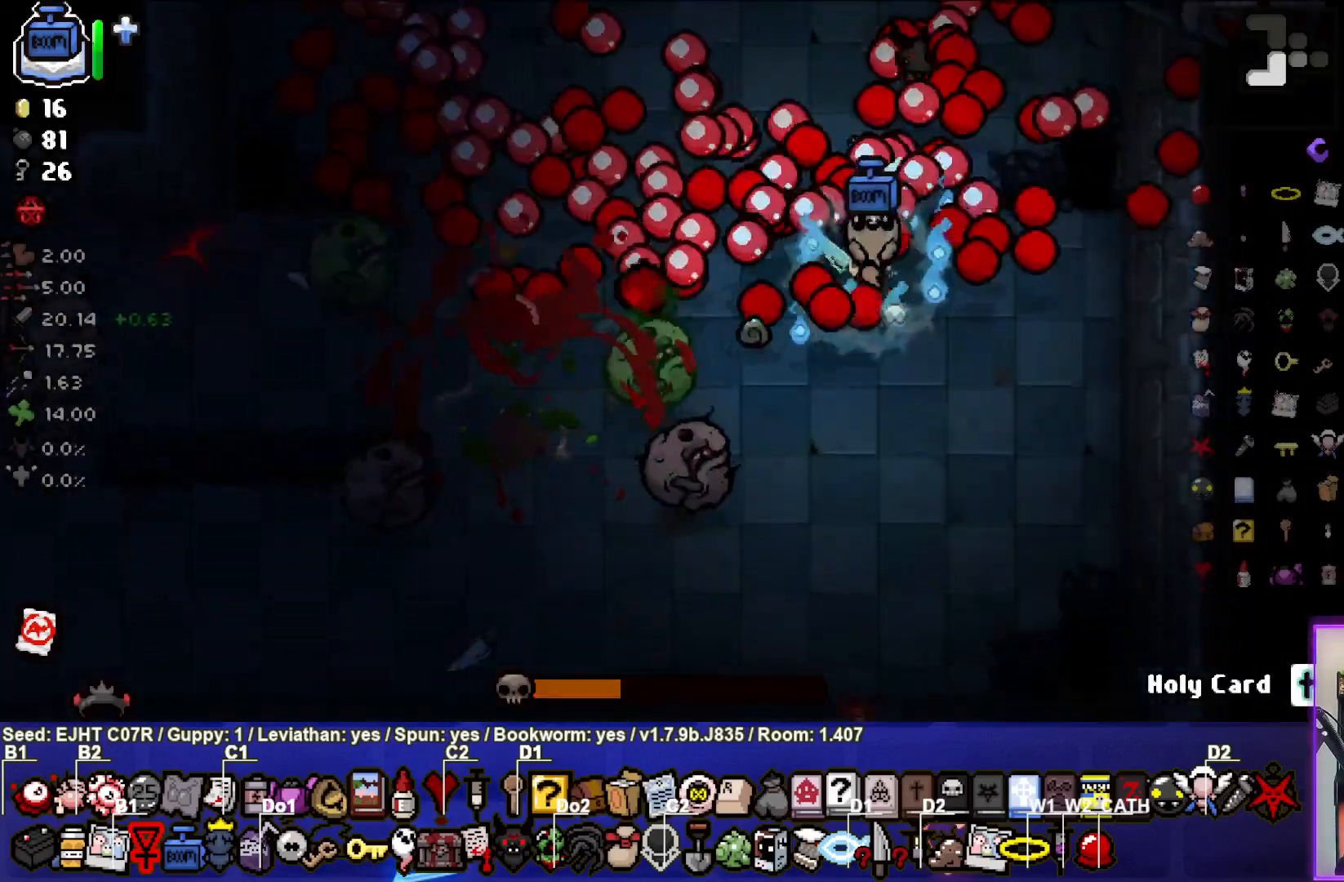
{"buttons": [], "left_stick": "center", "right_stick": "left", "events": [[183, "left_stick", "center"], [300, "left_stick", "up-right"], [433, "left_stick", "center"]]}
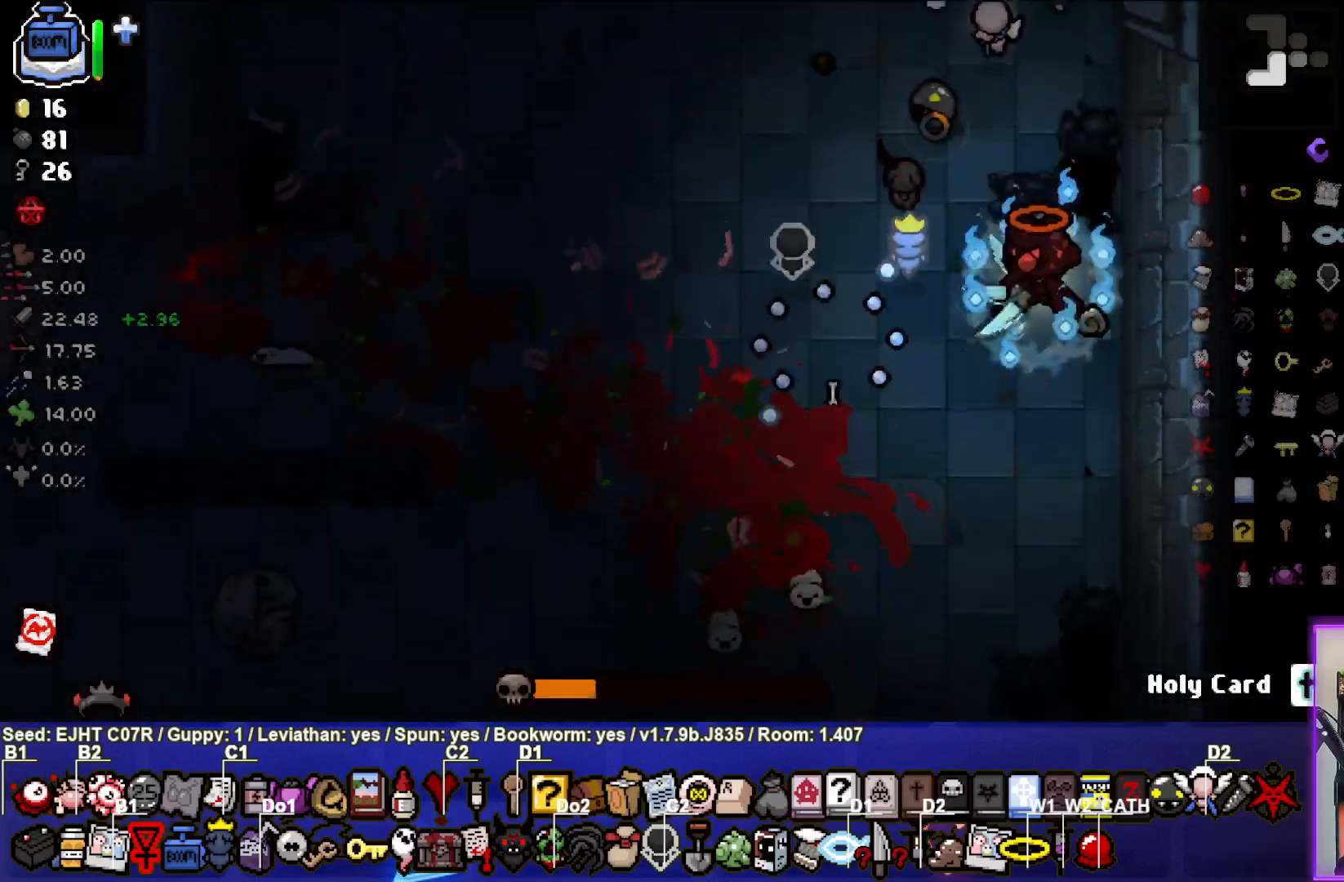
{"buttons": [], "left_stick": "left", "right_stick": "left", "events": [[433, "left_stick", "left"]]}
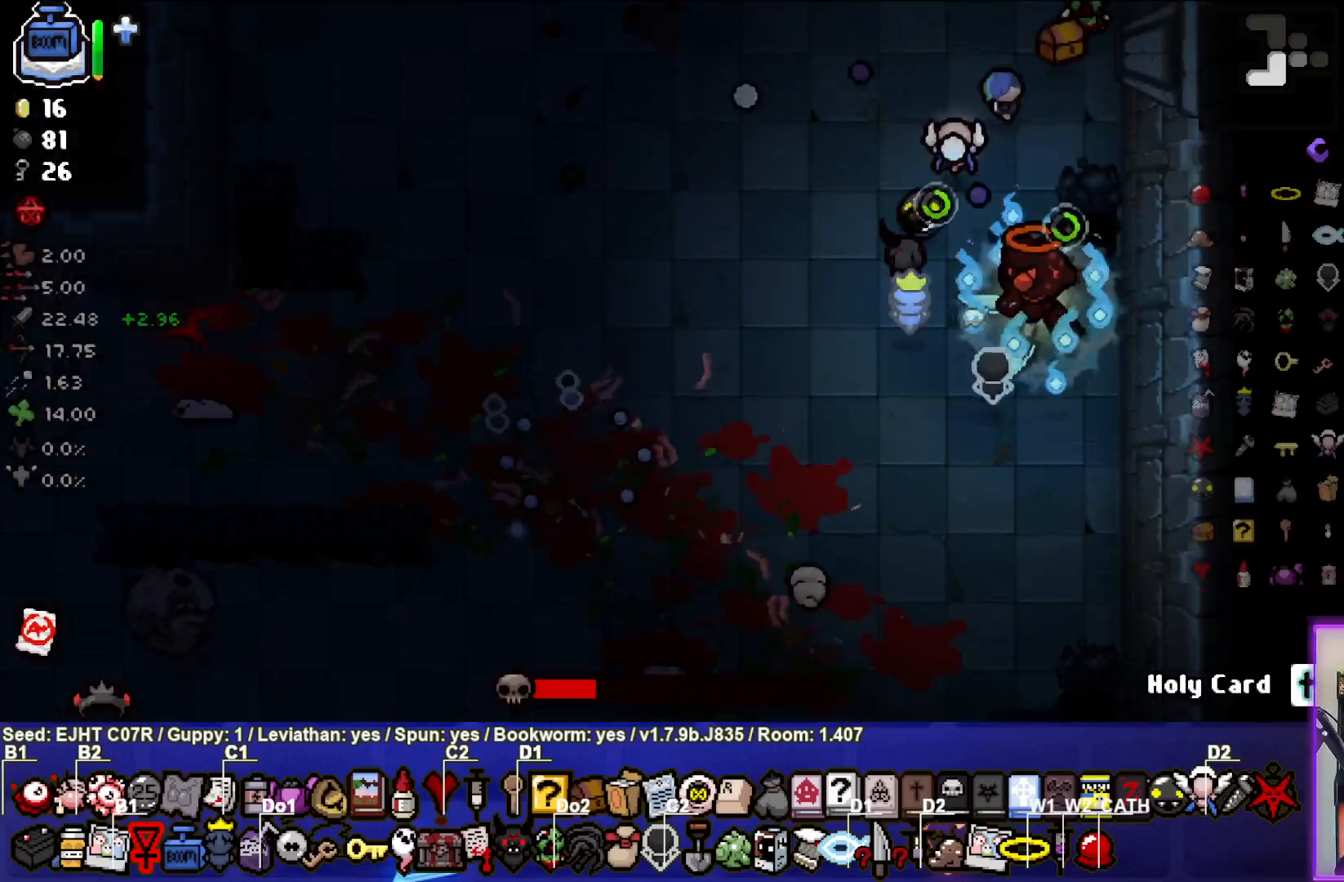
{"buttons": [], "left_stick": "left", "right_stick": "left", "events": []}
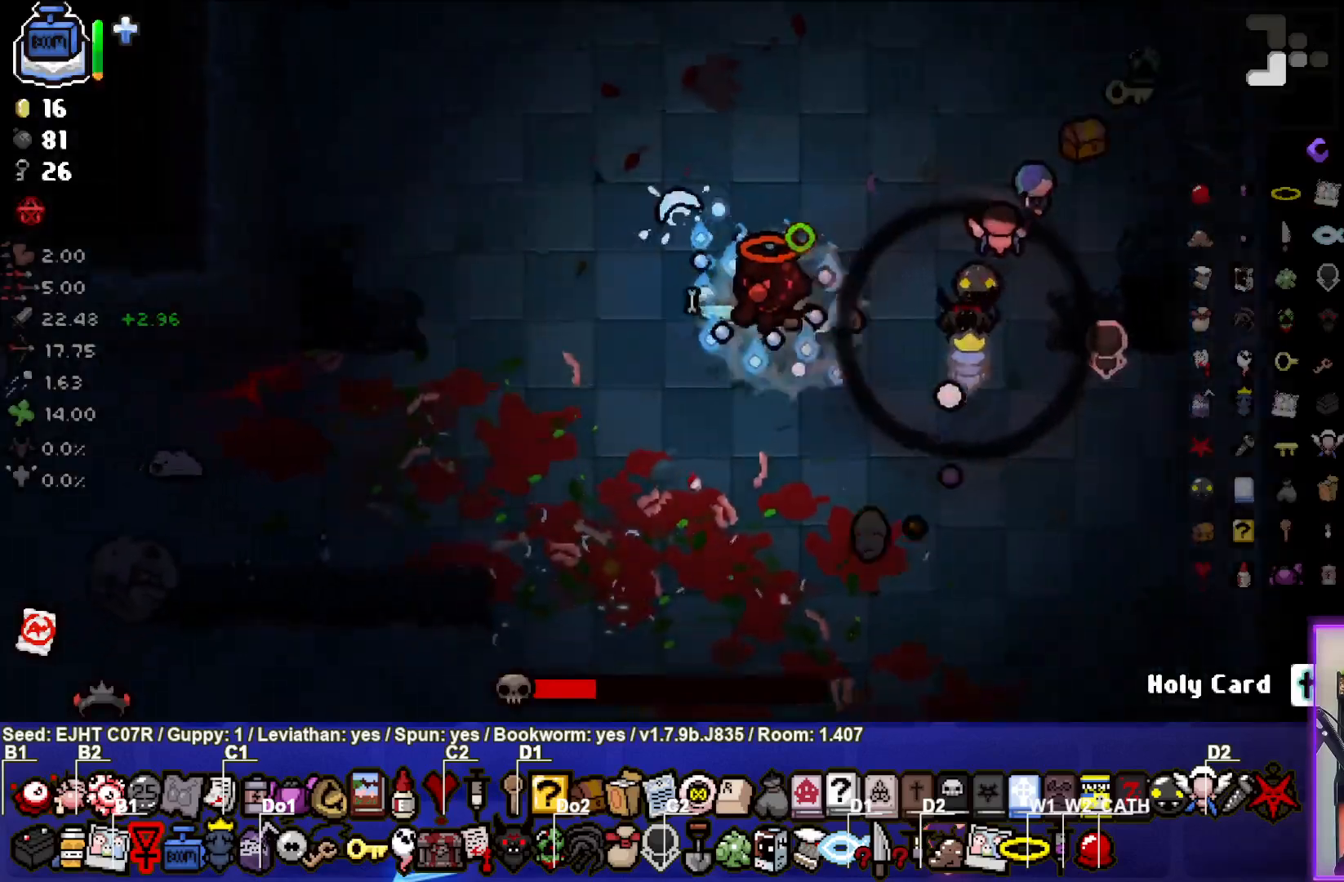
{"buttons": ["L2"], "left_stick": "up-right", "right_stick": "left", "events": [[200, "left_stick", "down-left"], [350, "left_stick", "center"], [467, "L2", "down"], [467, "left_stick", "up-right"]]}
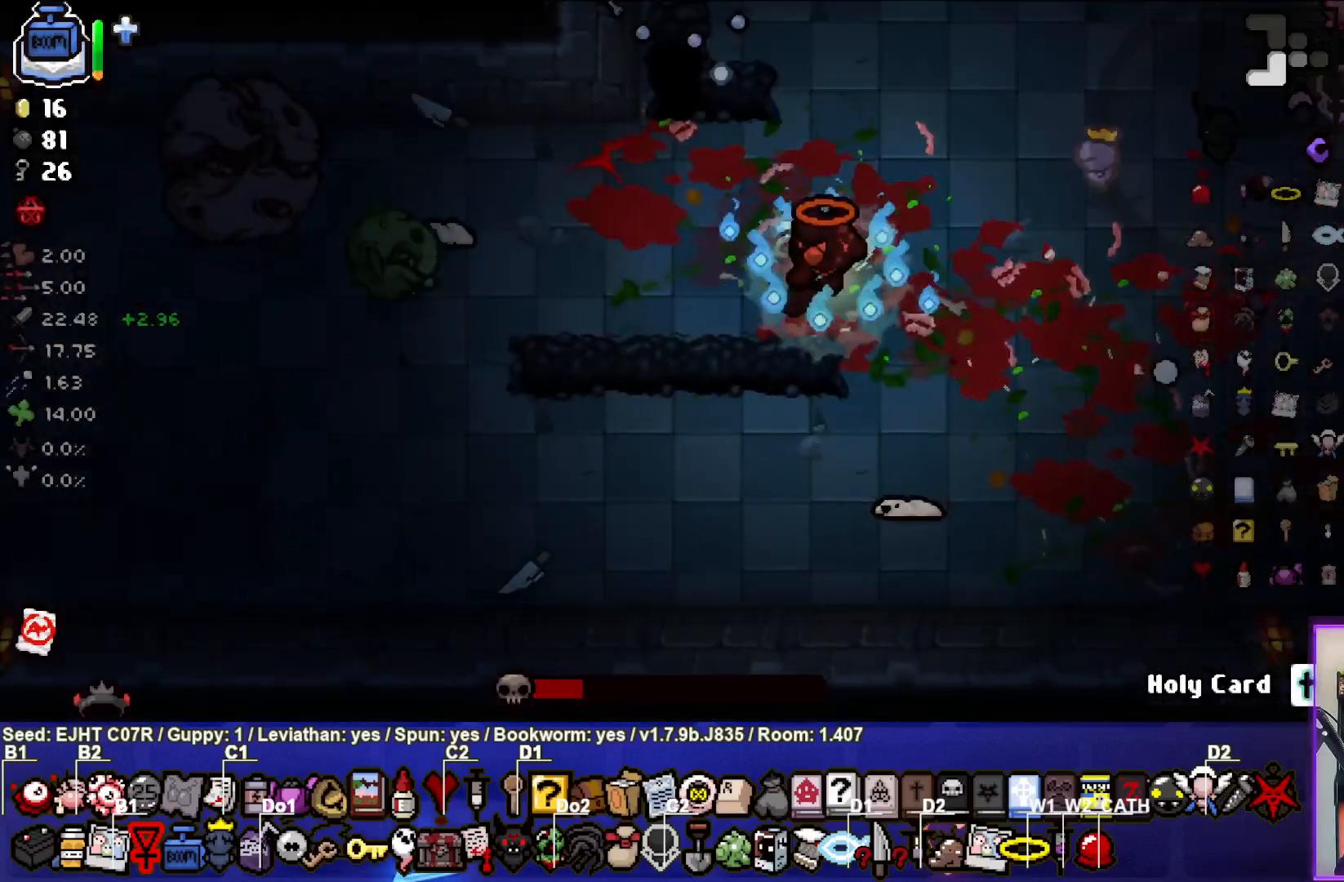
{"buttons": [], "left_stick": "right", "right_stick": "left", "events": [[183, "L2", "up"], [233, "left_stick", "center"], [400, "left_stick", "right"]]}
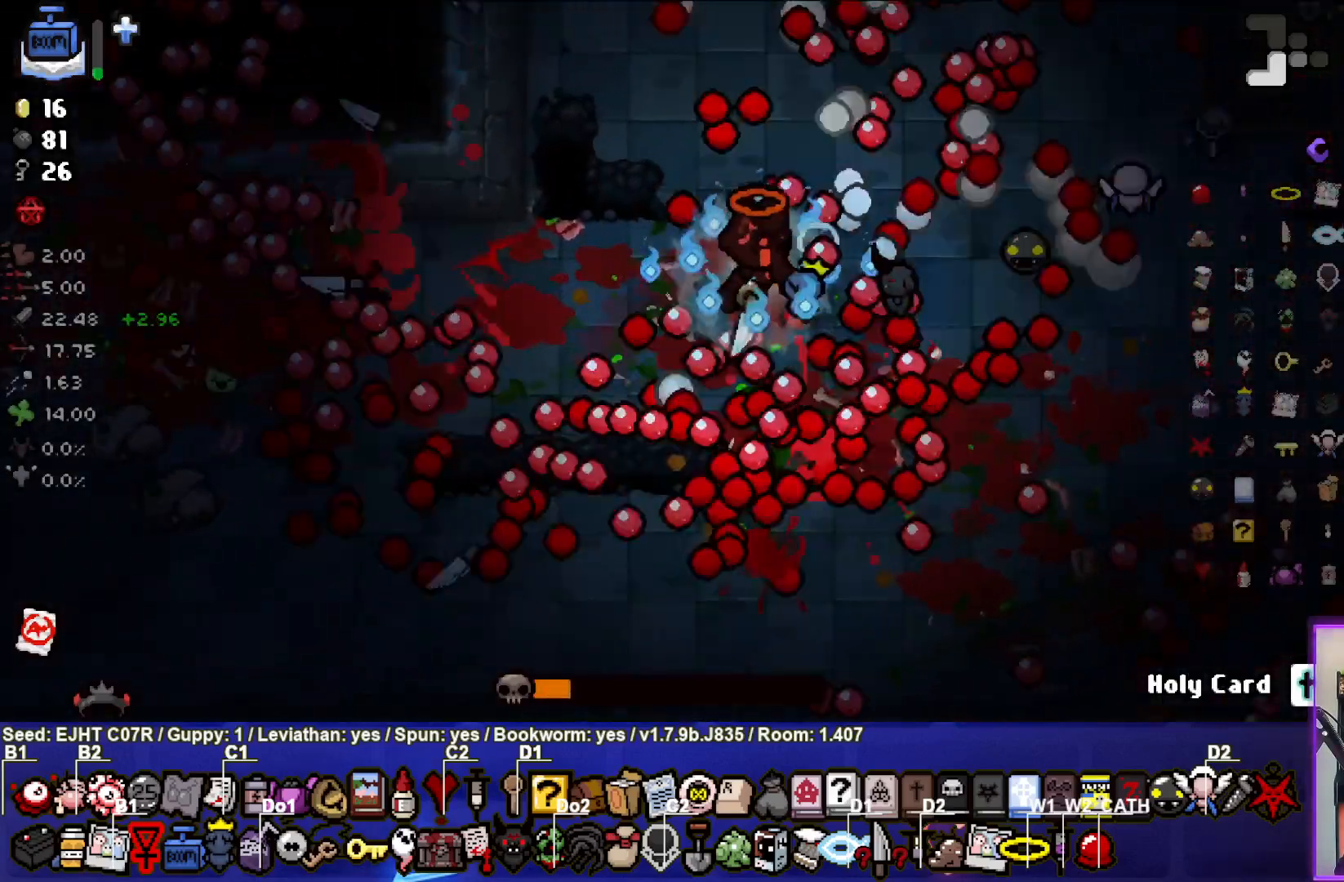
{"buttons": [], "left_stick": "down", "right_stick": "left", "events": [[50, "left_stick", "center"], [133, "left_stick", "right"], [383, "left_stick", "down"]]}
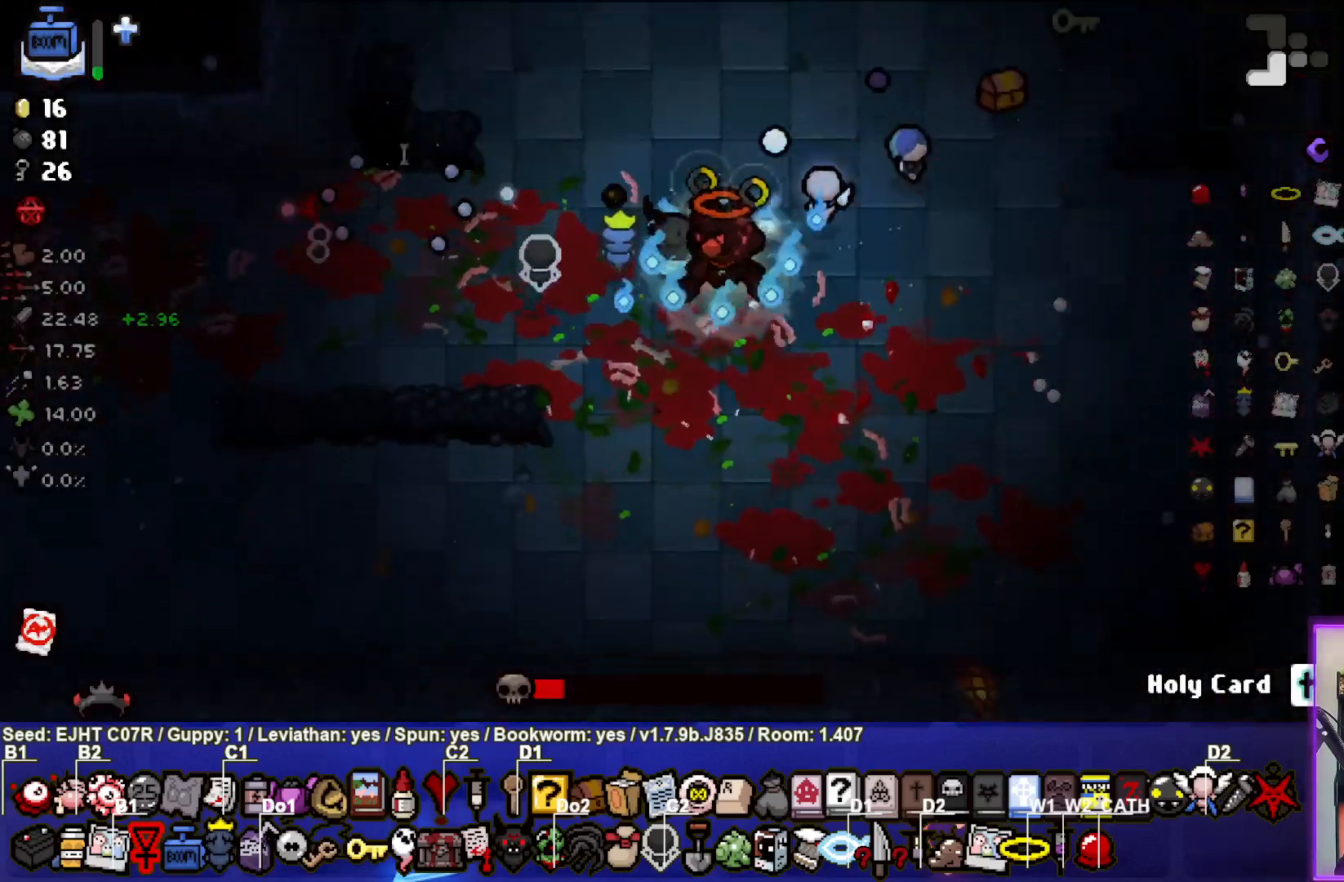
{"buttons": [], "left_stick": "down-left", "right_stick": "left", "events": [[67, "left_stick", "down-left"], [283, "left_stick", "center"], [400, "left_stick", "down-left"]]}
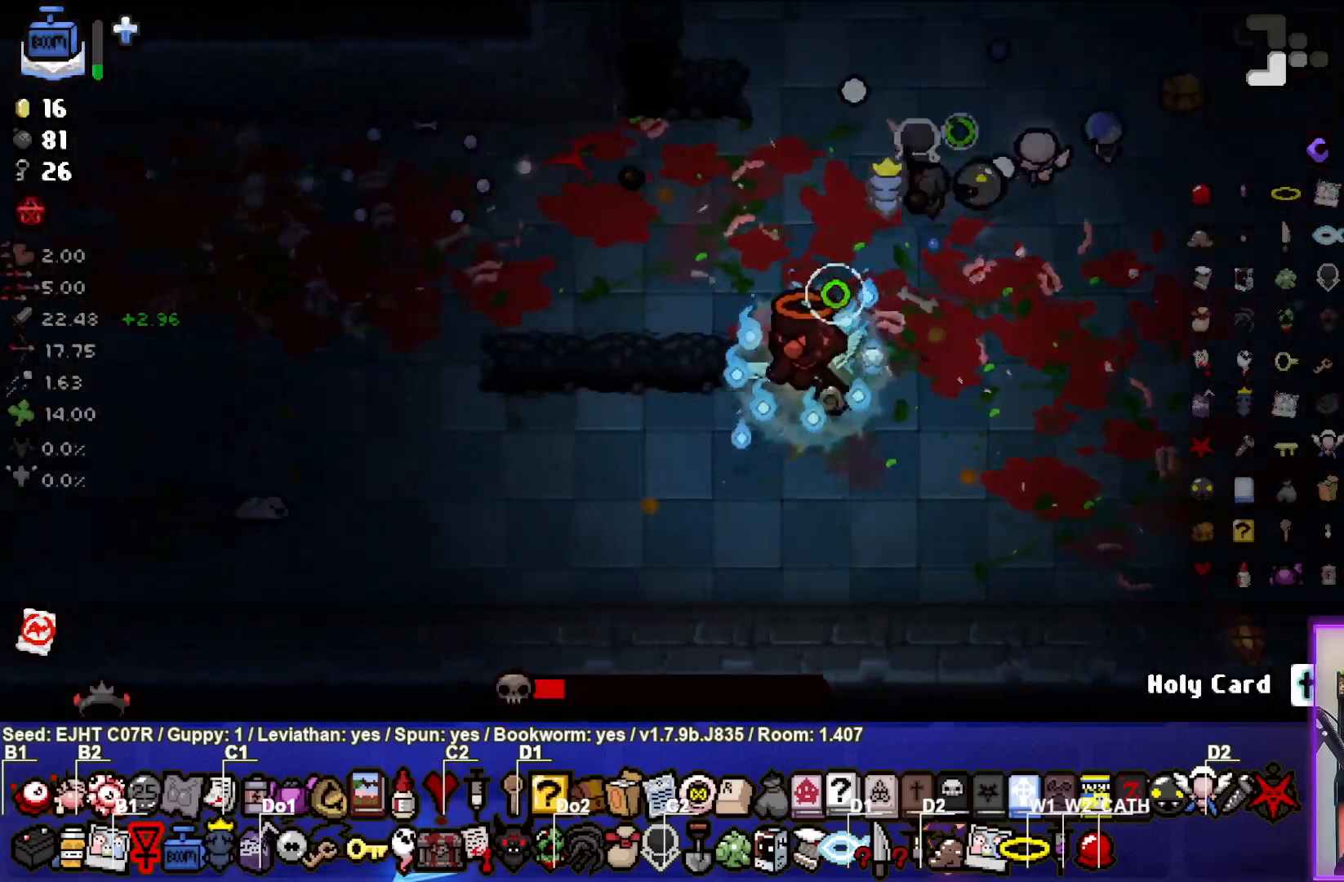
{"buttons": [], "left_stick": "right", "right_stick": "left", "events": [[383, "left_stick", "right"]]}
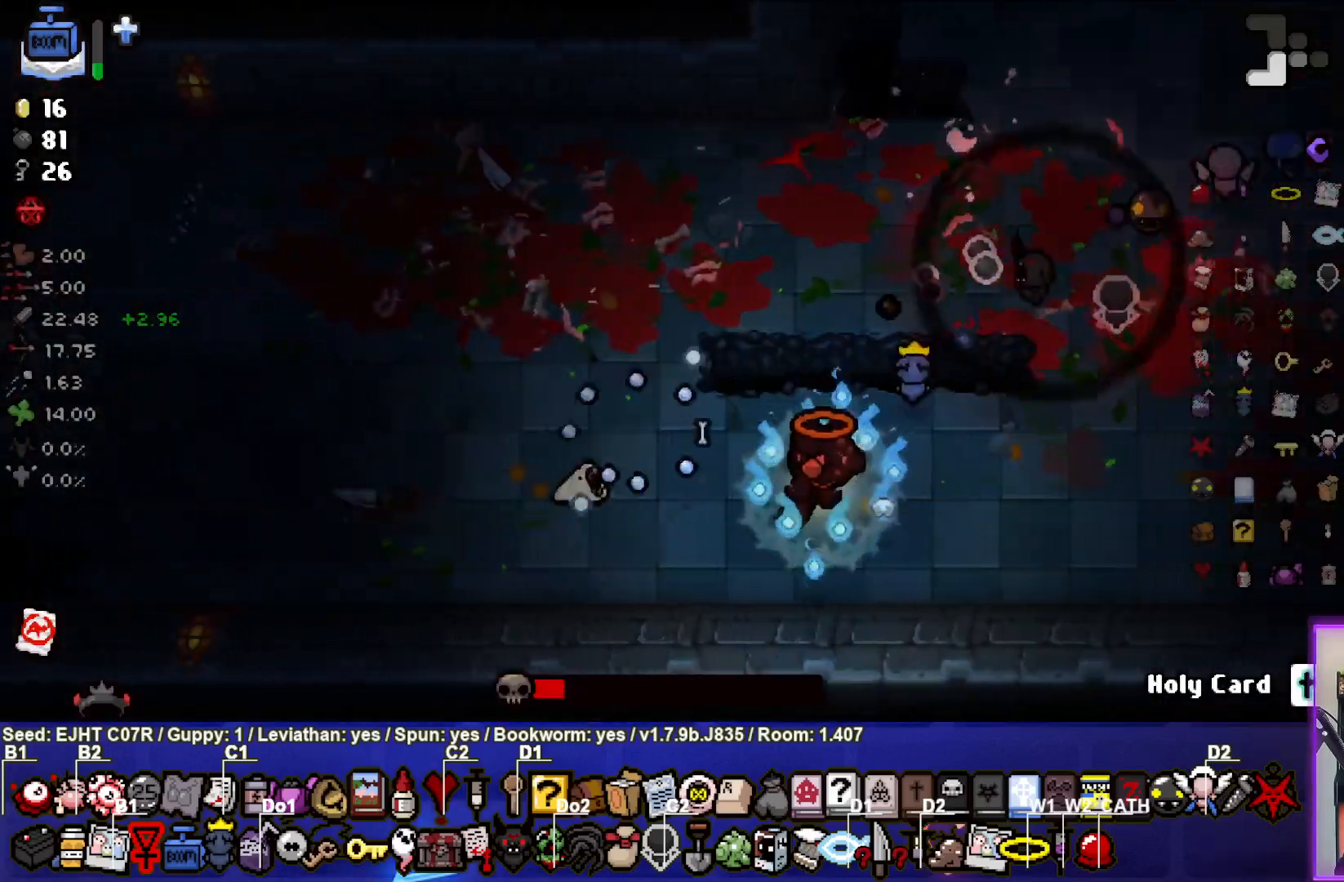
{"buttons": [], "left_stick": "right", "right_stick": "left", "events": [[183, "left_stick", "center"], [383, "left_stick", "right"]]}
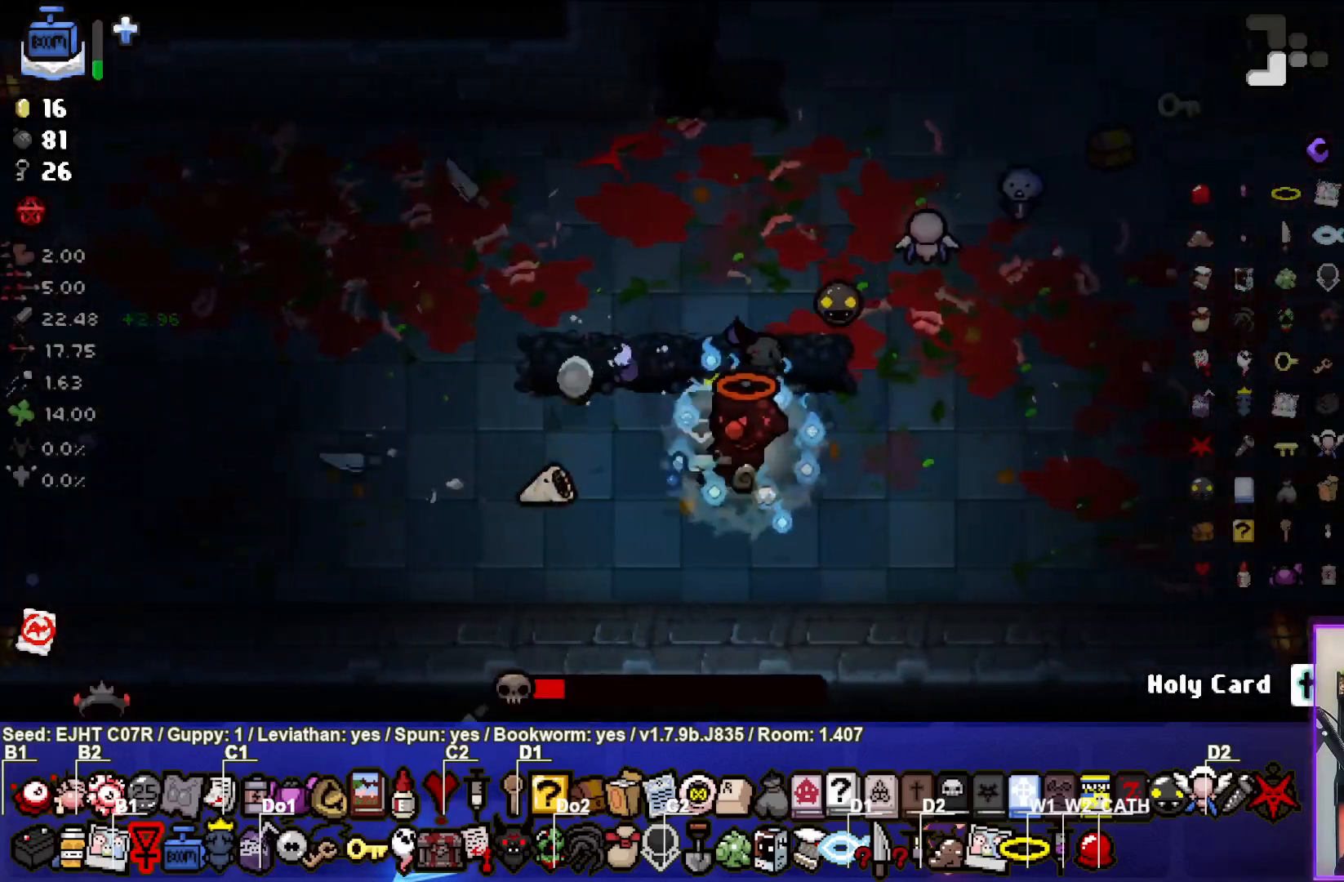
{"buttons": [], "left_stick": "center", "right_stick": "left", "events": [[183, "left_stick", "center"], [217, "SQUARE", "down"], [267, "left_stick", "right"], [433, "left_stick", "center"], [500, "SQUARE", "up"]]}
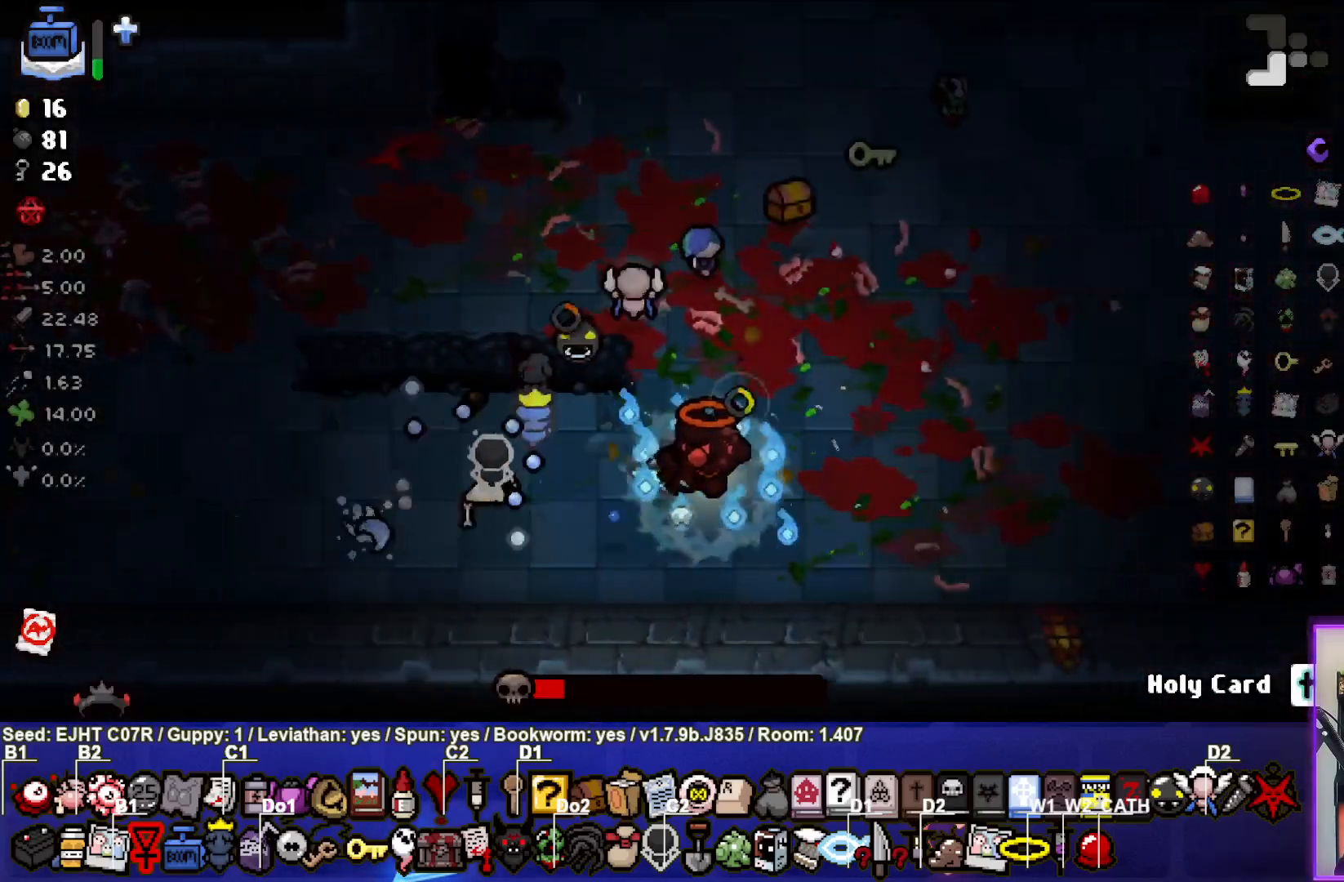
{"buttons": ["SQUARE"], "left_stick": "left", "right_stick": "left", "events": [[33, "left_stick", "right"], [150, "left_stick", "center"], [267, "left_stick", "right"], [400, "SQUARE", "down"], [450, "left_stick", "left"]]}
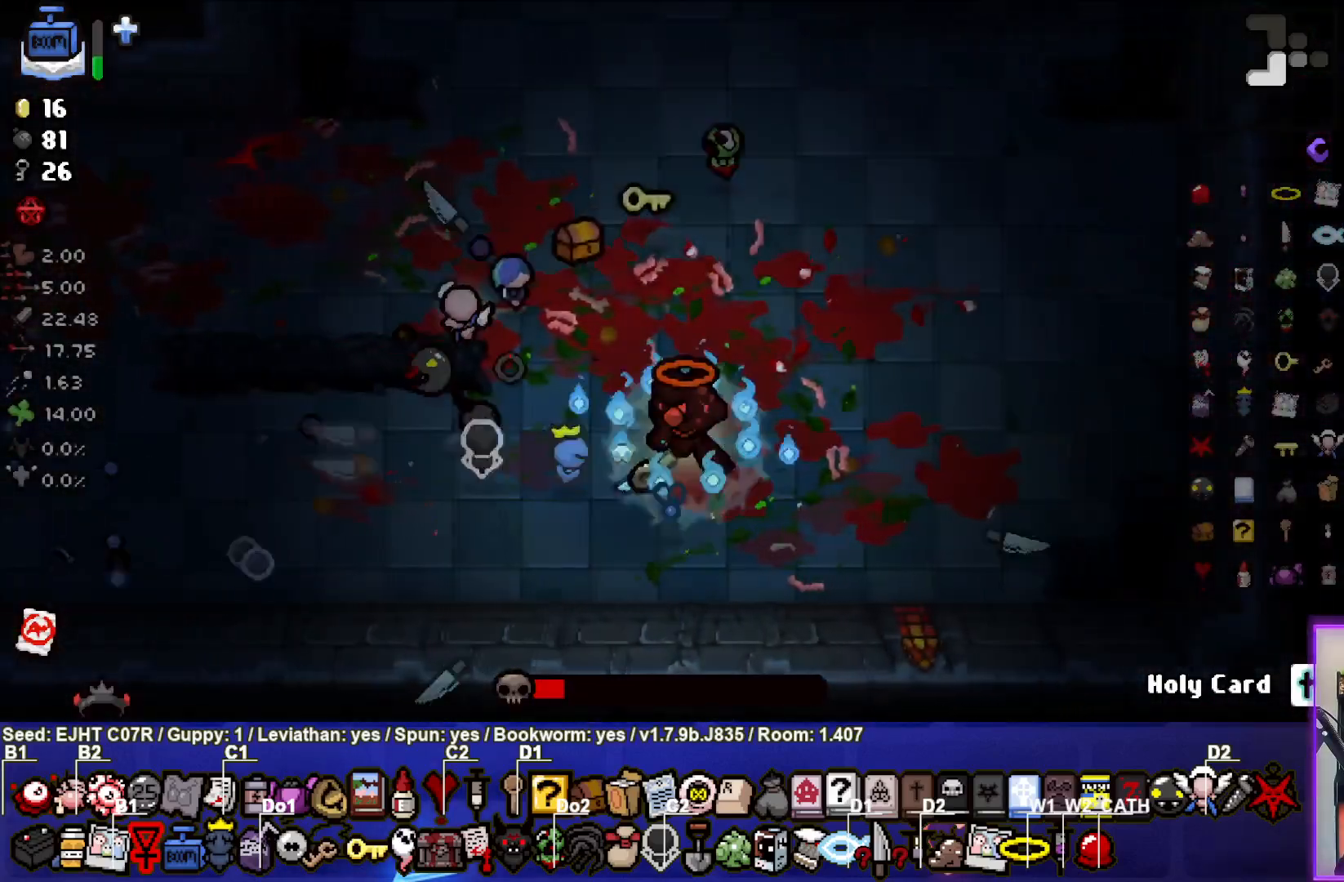
{"buttons": [], "left_stick": "left", "right_stick": "center", "events": [[500, "SQUARE", "up"], [500, "right_stick", "center"]]}
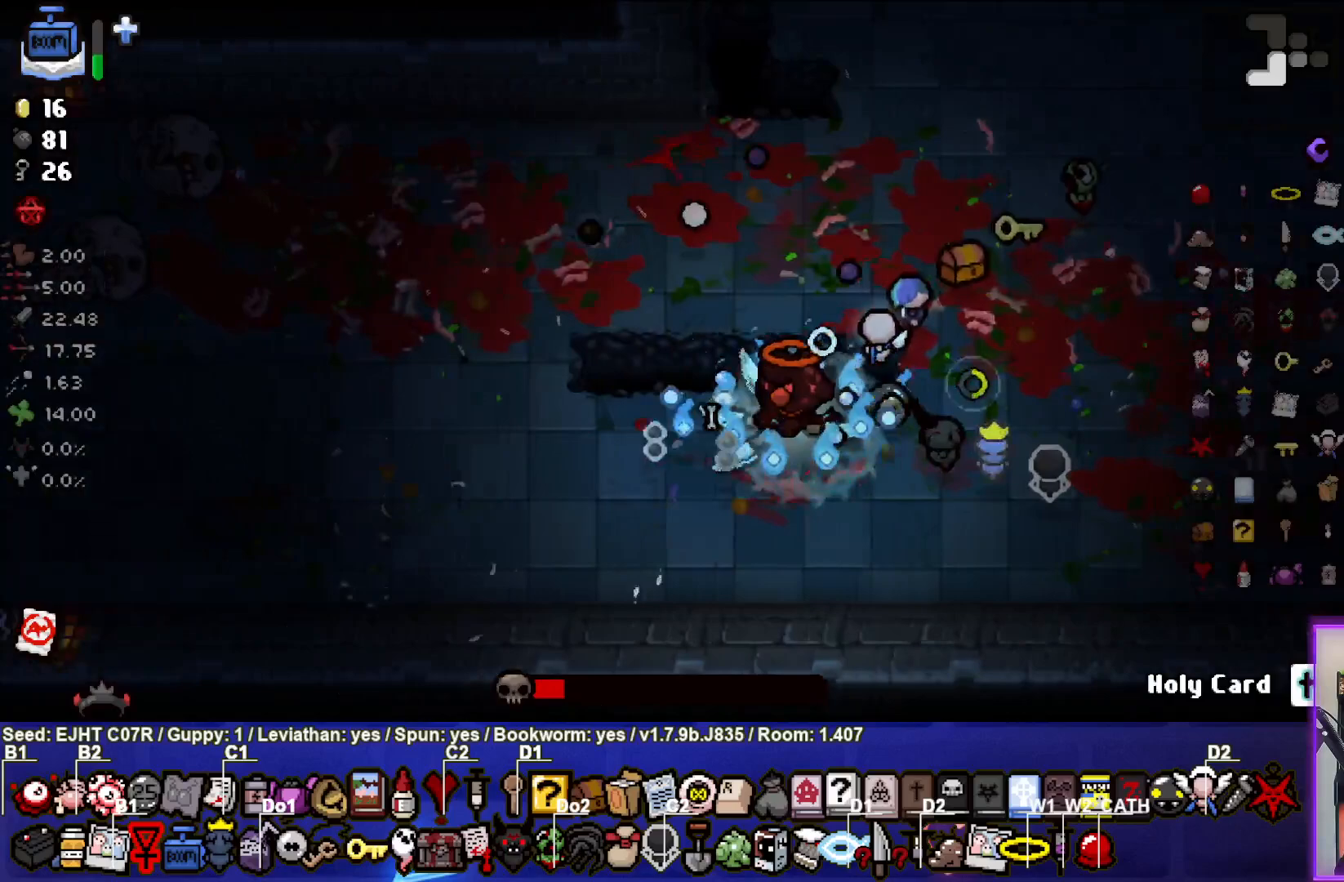
{"buttons": [], "left_stick": "center", "right_stick": "center", "events": [[100, "left_stick", "center"]]}
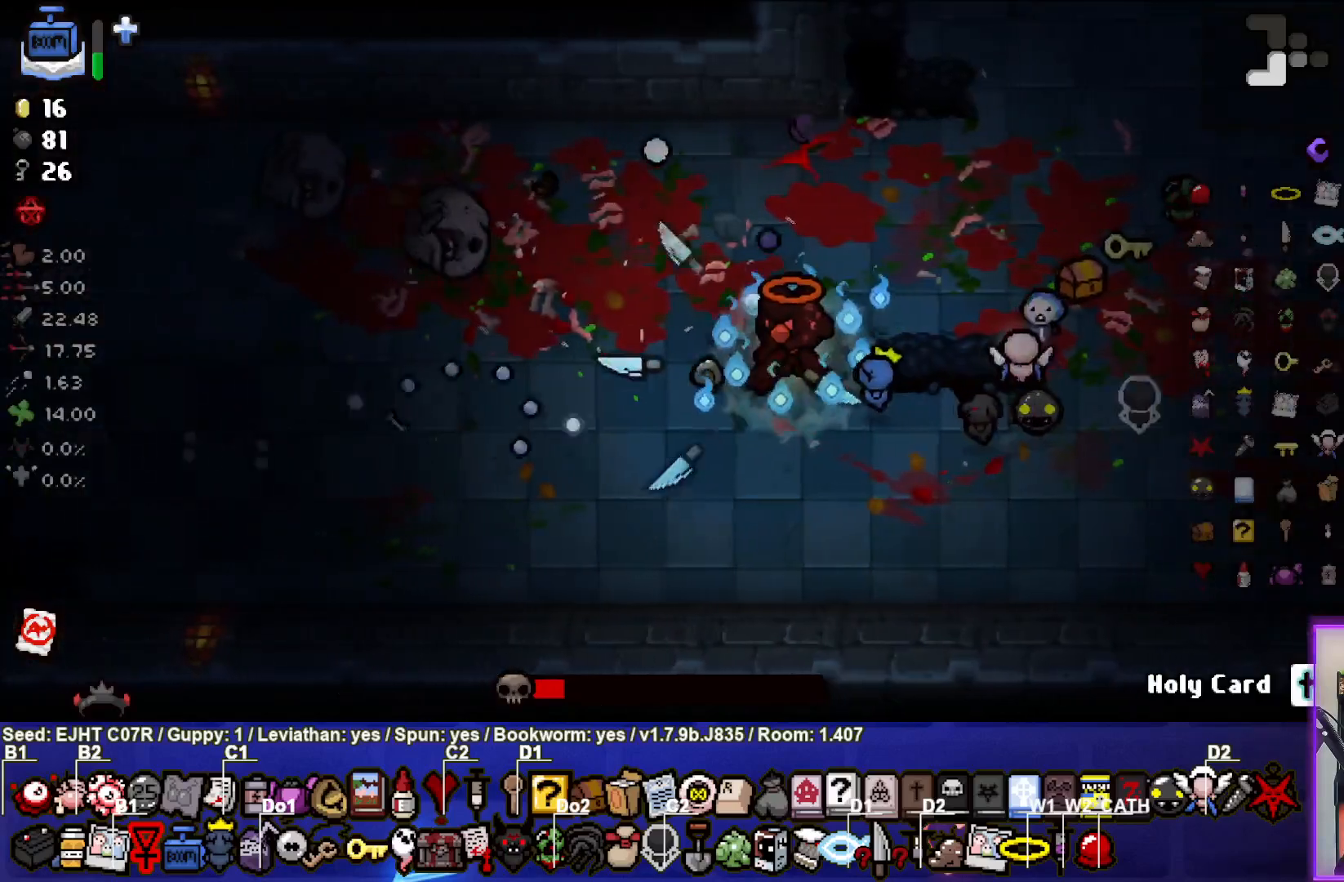
{"buttons": [], "left_stick": "down-right", "right_stick": "center", "events": [[33, "SQUARE", "down"], [167, "left_stick", "left"], [333, "SQUARE", "up"], [367, "left_stick", "down-right"]]}
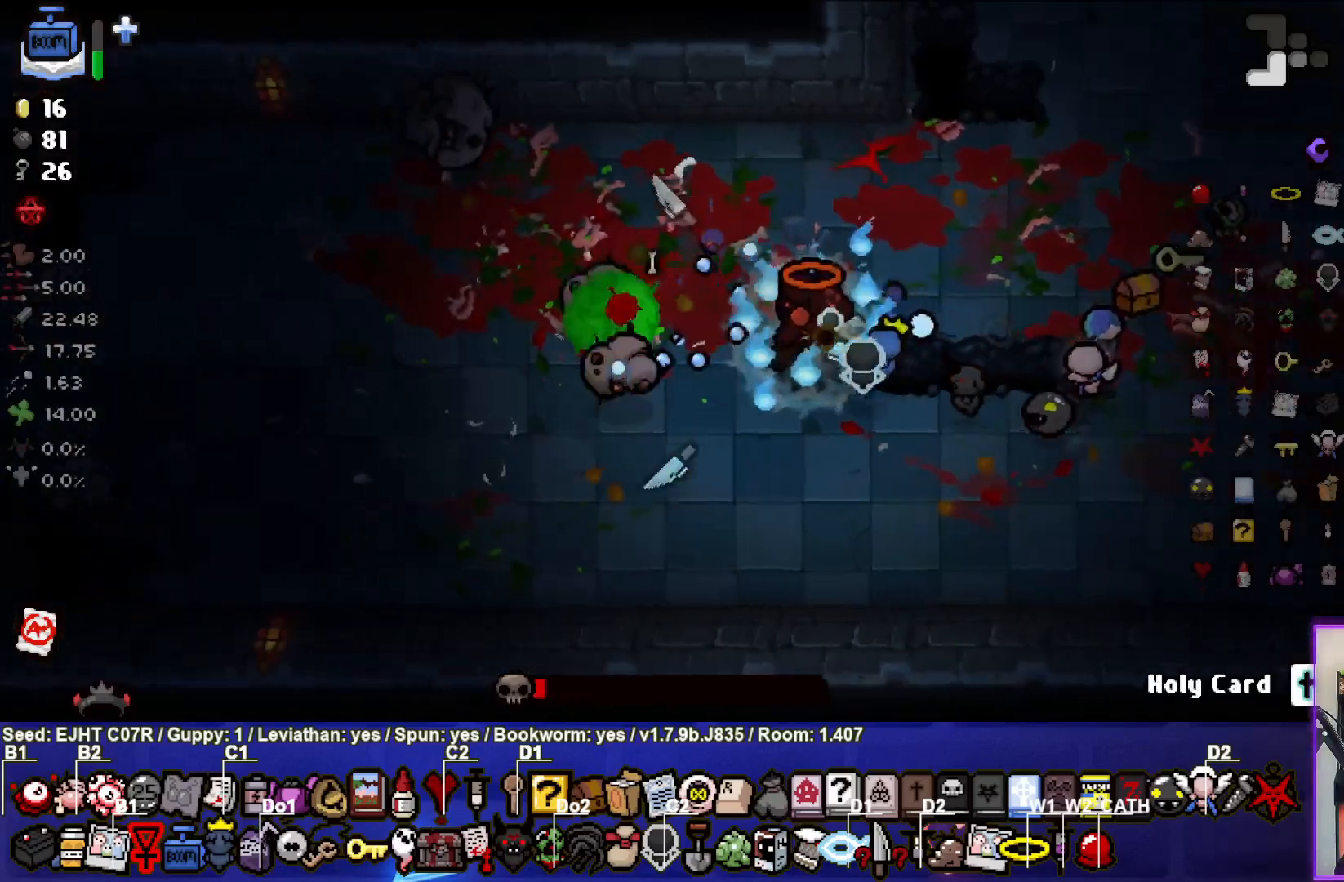
{"buttons": ["SQUARE"], "left_stick": "center", "right_stick": "center", "events": [[167, "SQUARE", "down"], [167, "left_stick", "center"], [250, "left_stick", "down-right"], [433, "left_stick", "center"]]}
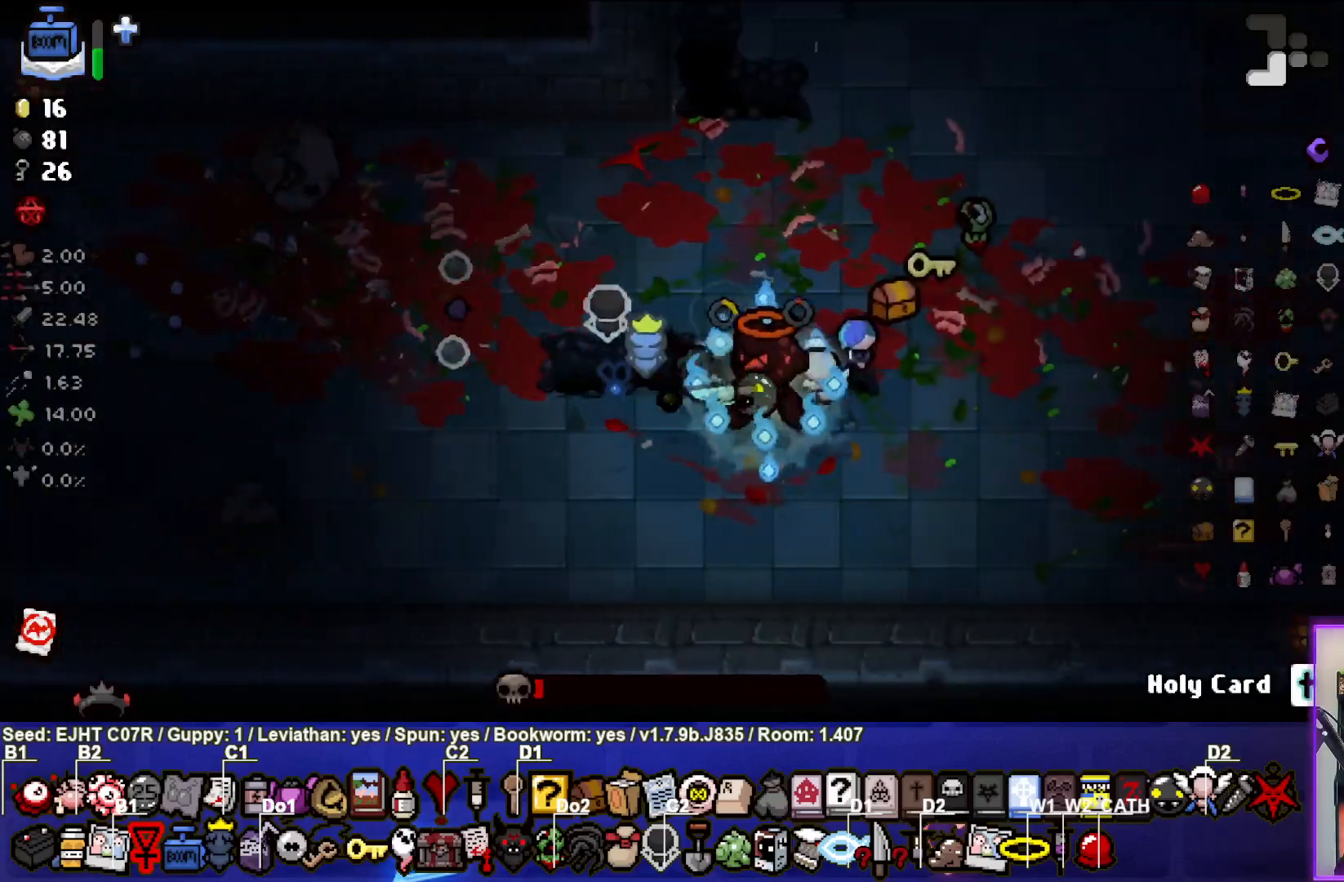
{"buttons": [], "left_stick": "up-left", "right_stick": "center", "events": [[50, "left_stick", "left"], [133, "left_stick", "up-left"], [483, "SQUARE", "up"]]}
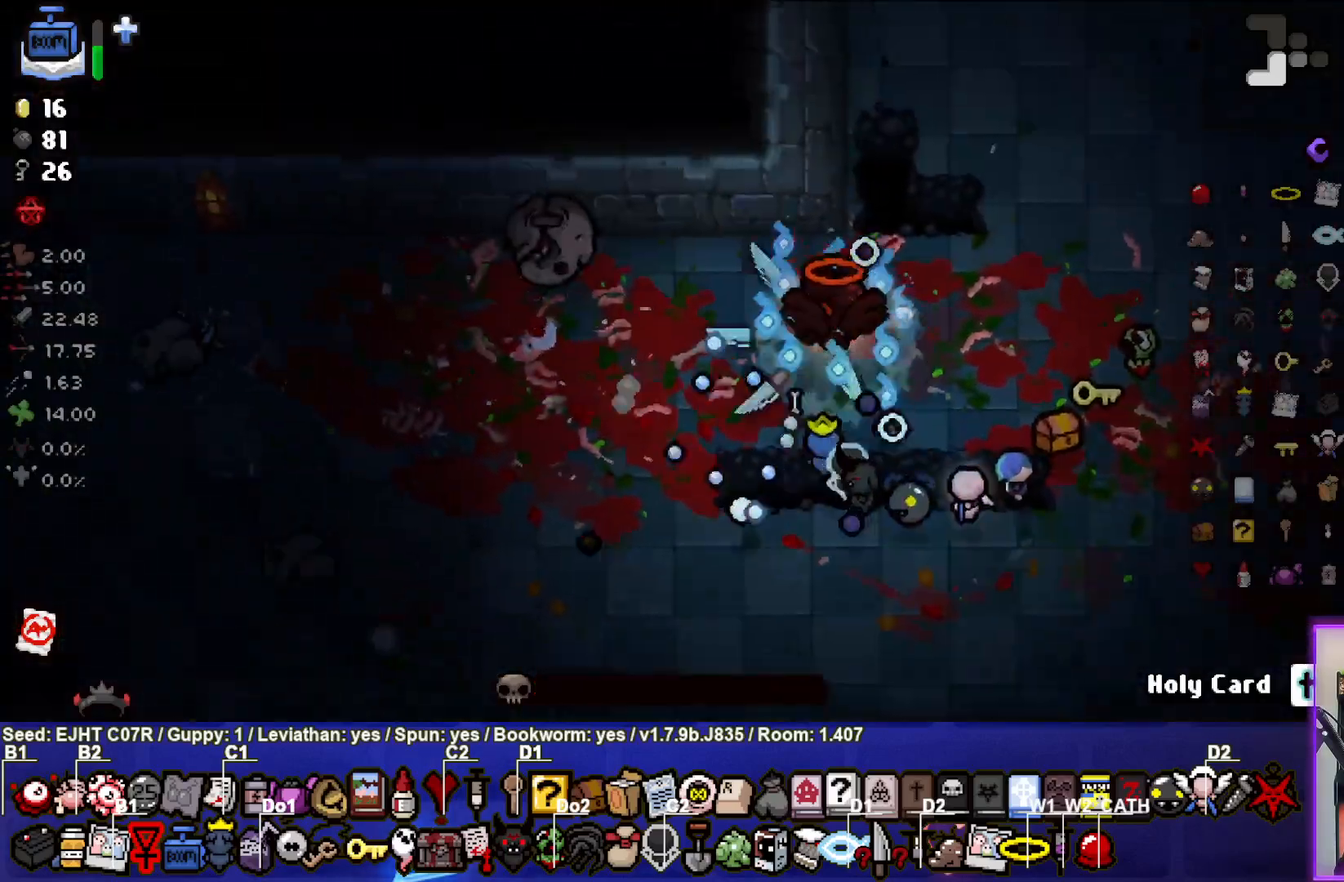
{"buttons": ["SQUARE"], "left_stick": "center", "right_stick": "center", "events": [[33, "left_stick", "up-right"], [83, "left_stick", "down-right"], [383, "left_stick", "center"], [483, "SQUARE", "down"]]}
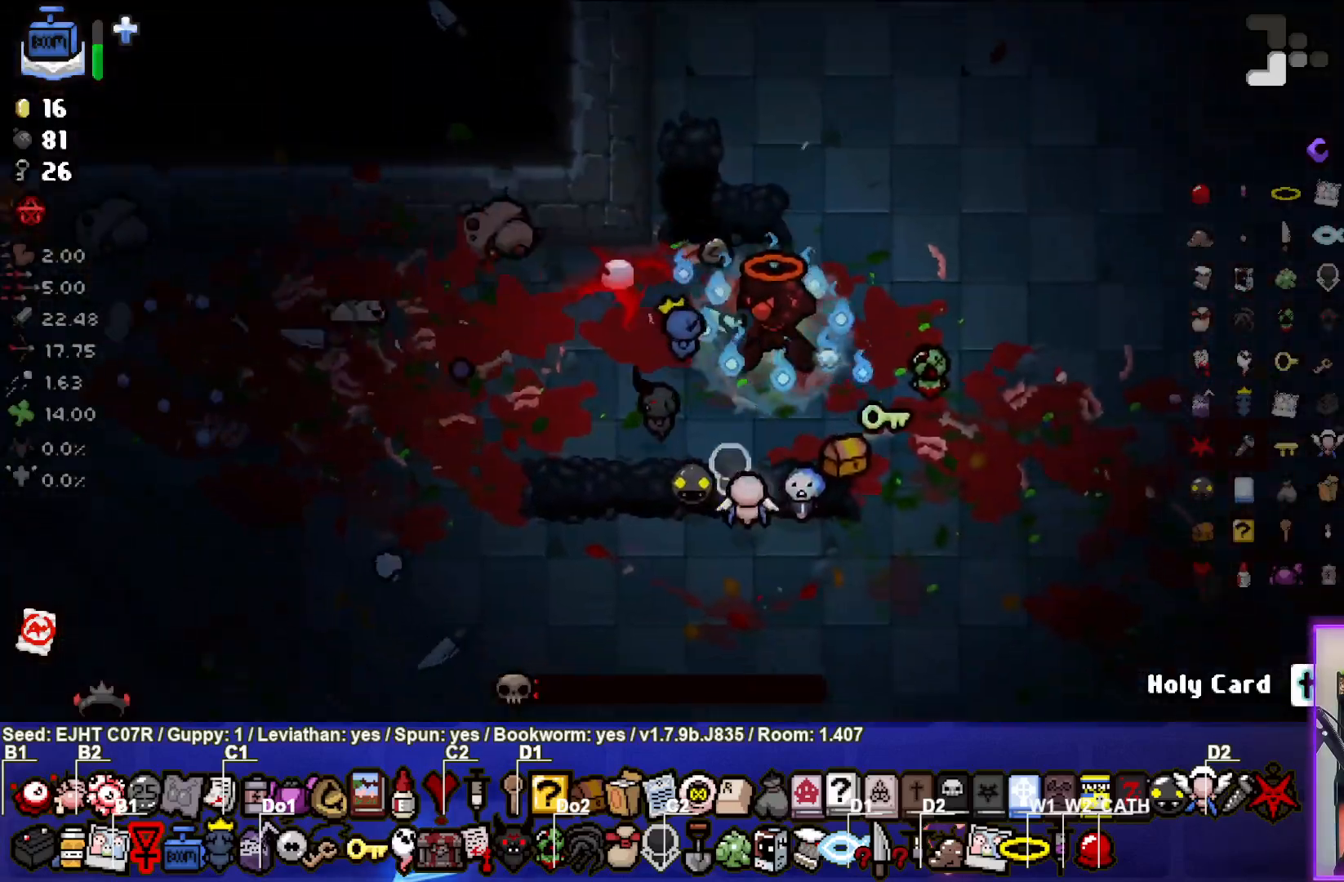
{"buttons": ["SQUARE"], "left_stick": "right", "right_stick": "center", "events": [[50, "left_stick", "down"], [167, "left_stick", "center"], [367, "left_stick", "up-right"], [417, "left_stick", "right"]]}
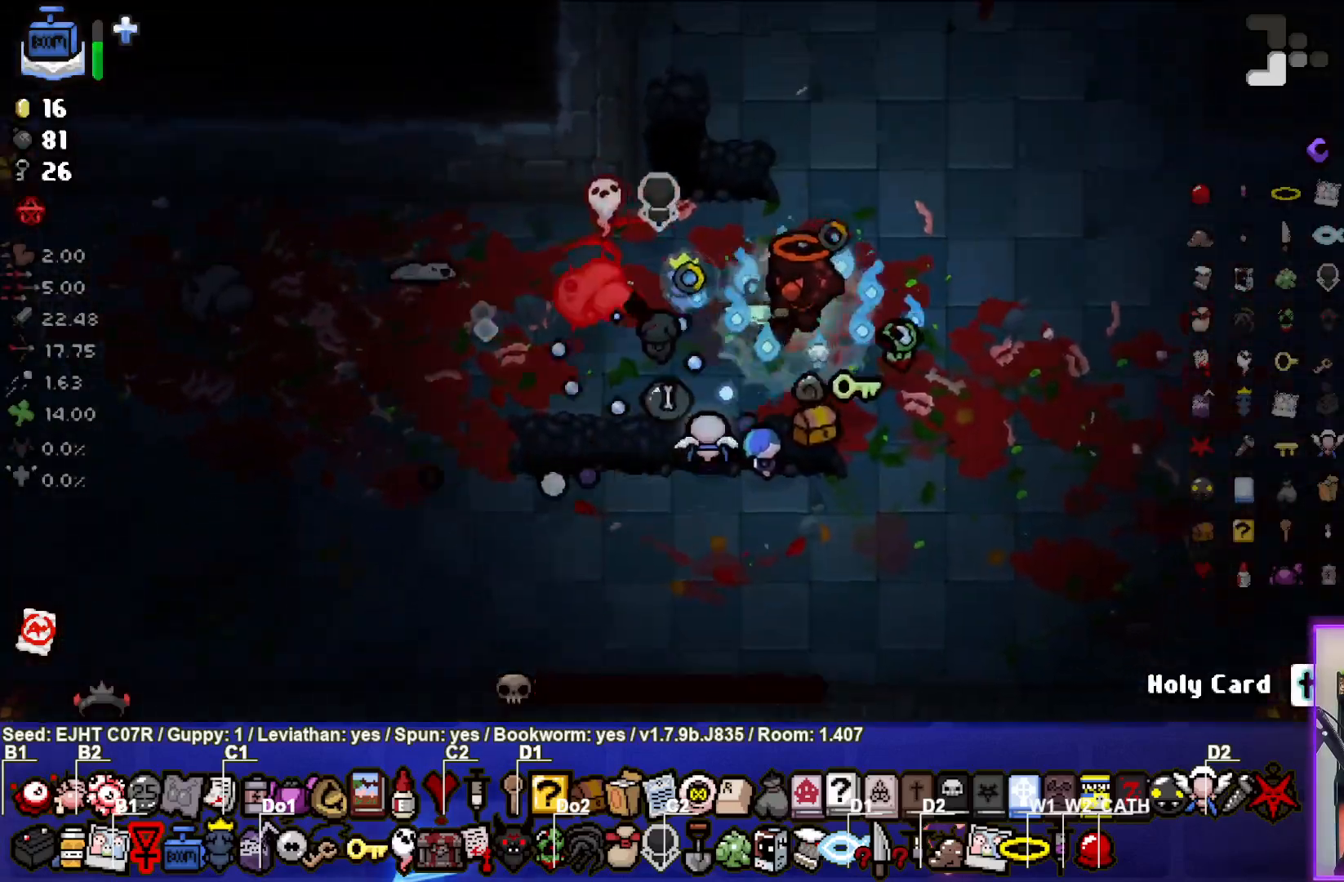
{"buttons": [], "left_stick": "right", "right_stick": "left", "events": [[133, "SQUARE", "up"], [133, "left_stick", "center"], [200, "left_stick", "down"], [383, "left_stick", "center"], [467, "left_stick", "right"], [500, "right_stick", "left"]]}
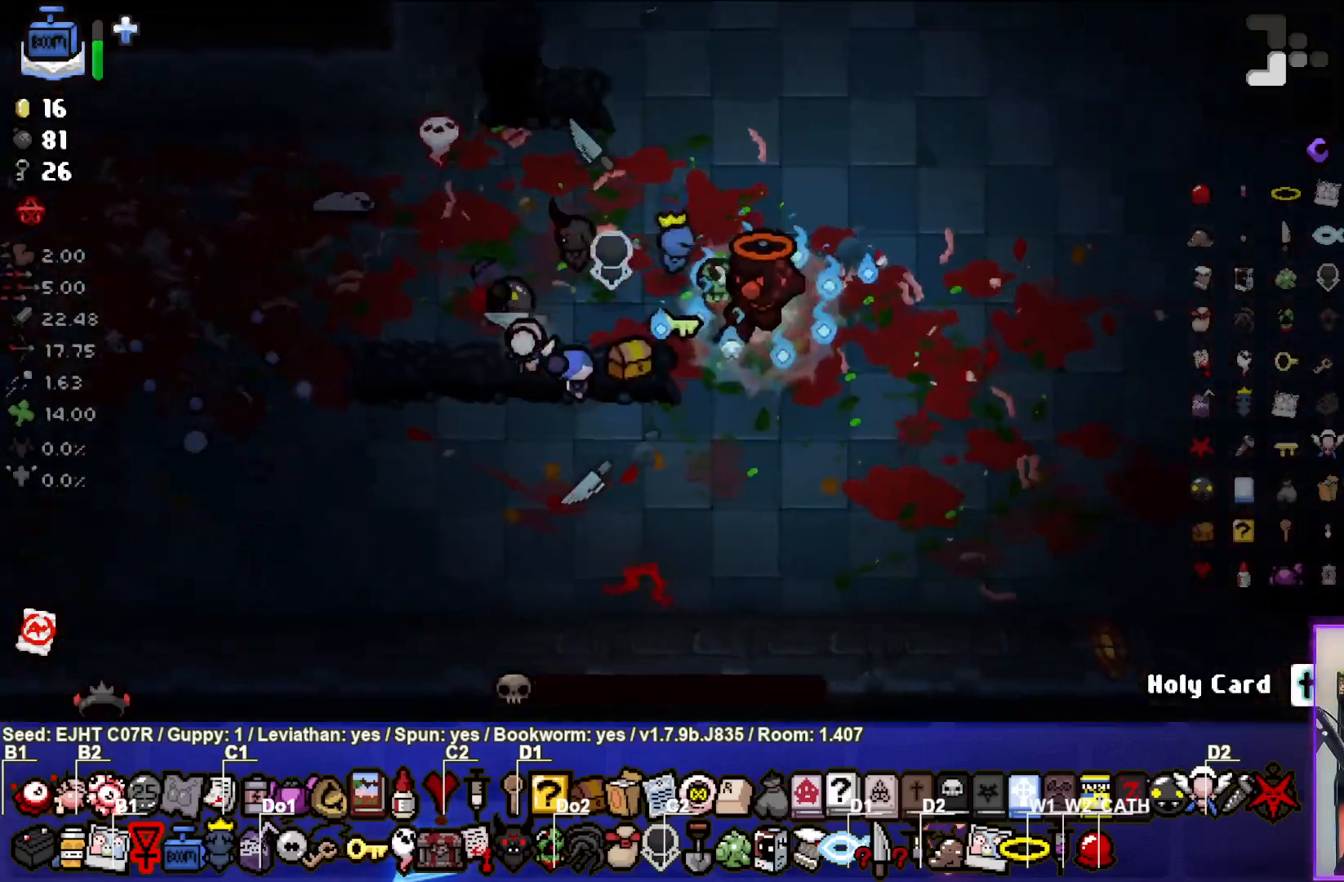
{"buttons": [], "left_stick": "up-left", "right_stick": "left", "events": [[133, "left_stick", "center"], [233, "left_stick", "right"], [317, "left_stick", "up-left"]]}